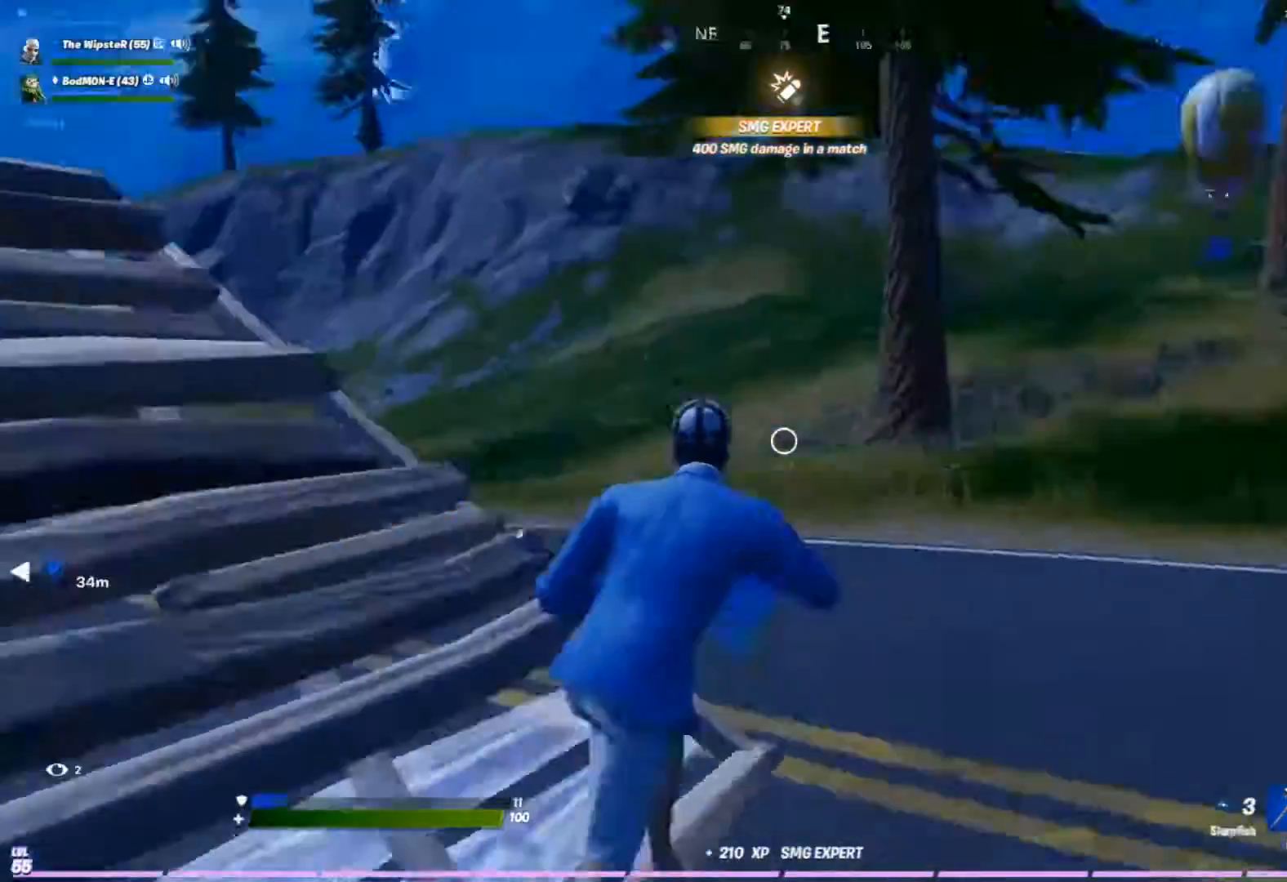
Gameplay with a controller (Xbox layout); each line is a JSON object with the inputs held at the frame after it. "events" lists button and stick changes between this image and that frame as [ms after this image, input, new state], when the widget could be followed in between.
{"buttons": [], "left_stick": "up-right", "right_stick": "center", "events": [[100, "L1", "down"], [100, "right_stick", "center"], [200, "L1", "up"]]}
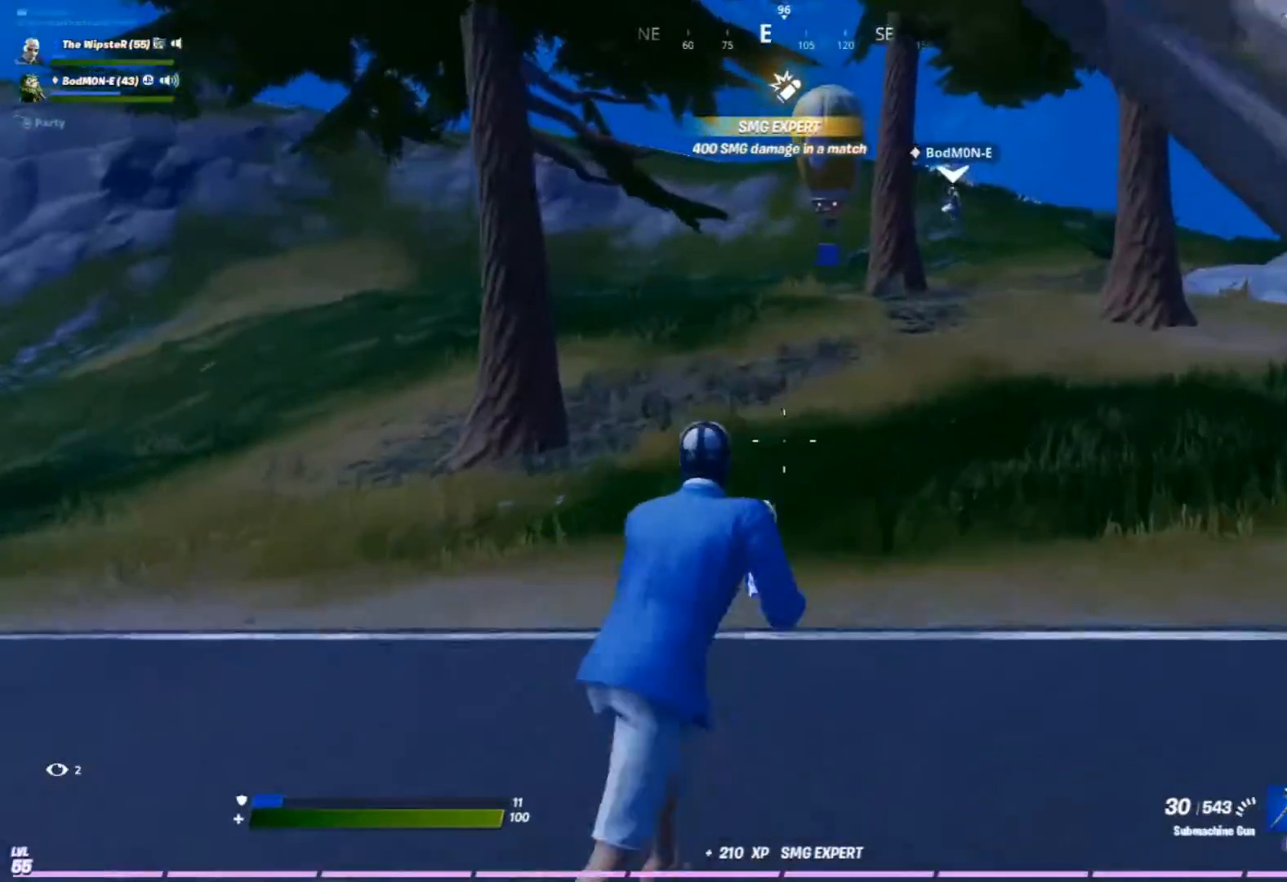
{"buttons": [], "left_stick": "right", "right_stick": "center", "events": [[167, "X", "down"], [233, "X", "up"], [233, "right_stick", "left"], [367, "A", "down"], [367, "left_stick", "right"], [433, "right_stick", "center"], [500, "A", "up"]]}
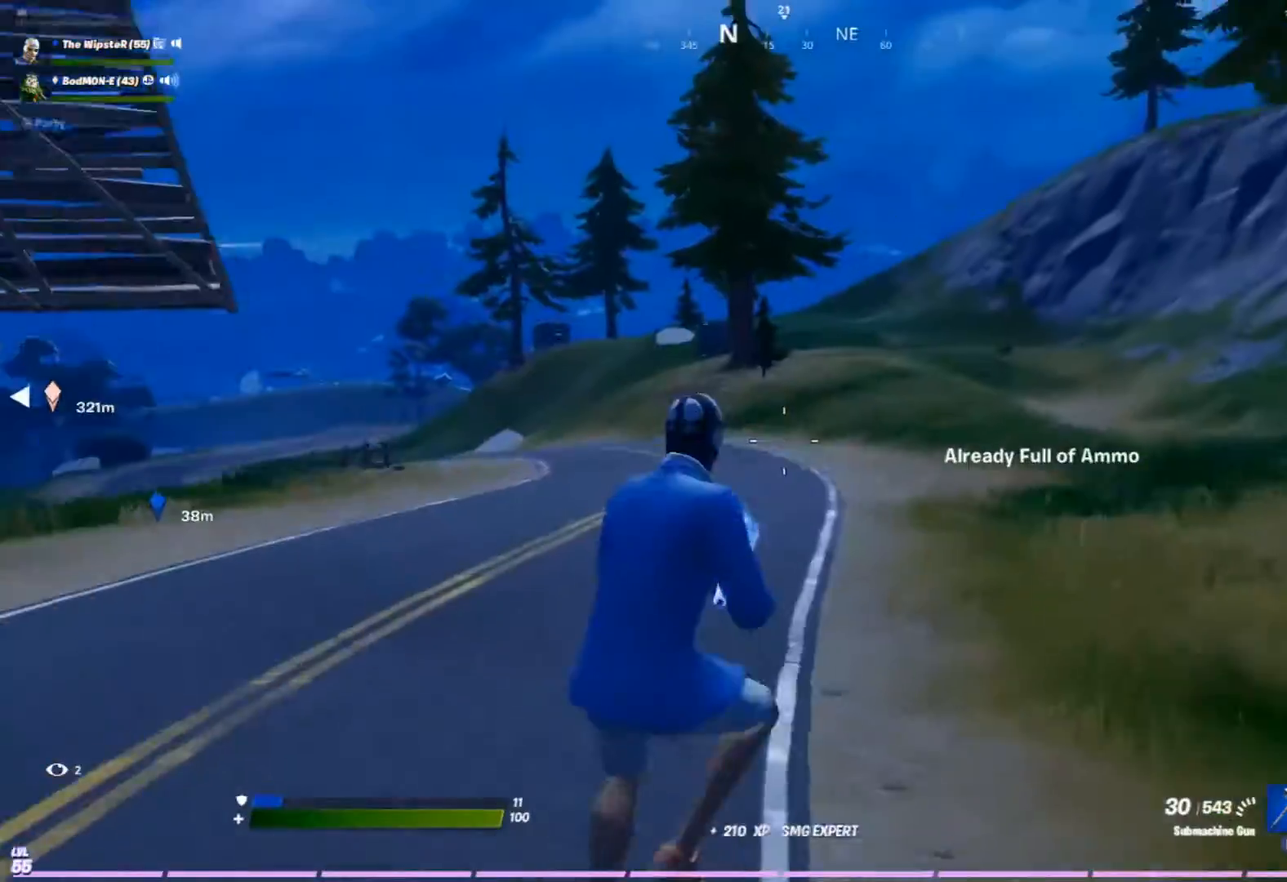
{"buttons": [], "left_stick": "right", "right_stick": "center", "events": []}
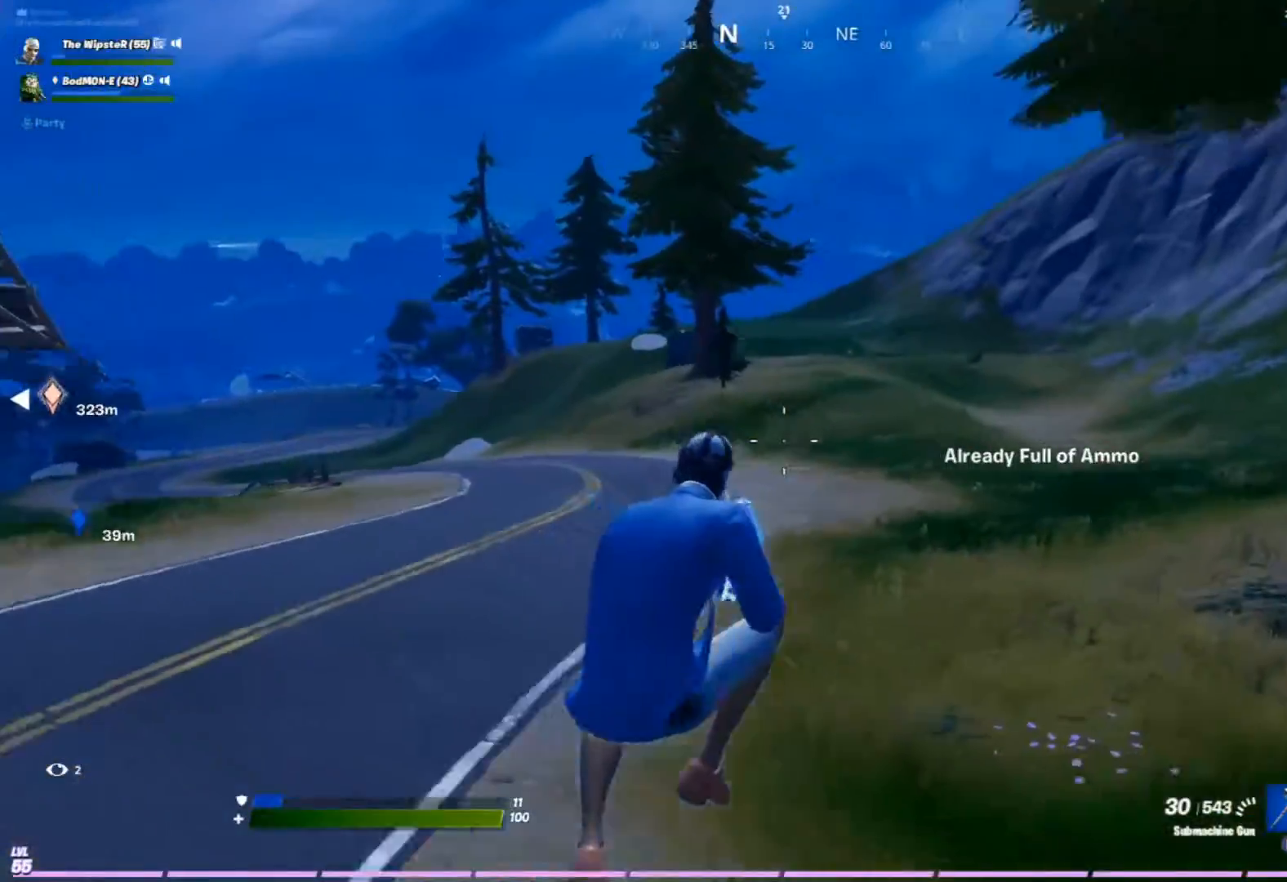
{"buttons": ["R2"], "left_stick": "right", "right_stick": "center", "events": [[233, "Y", "down"], [333, "R2", "down"], [333, "Y", "up"]]}
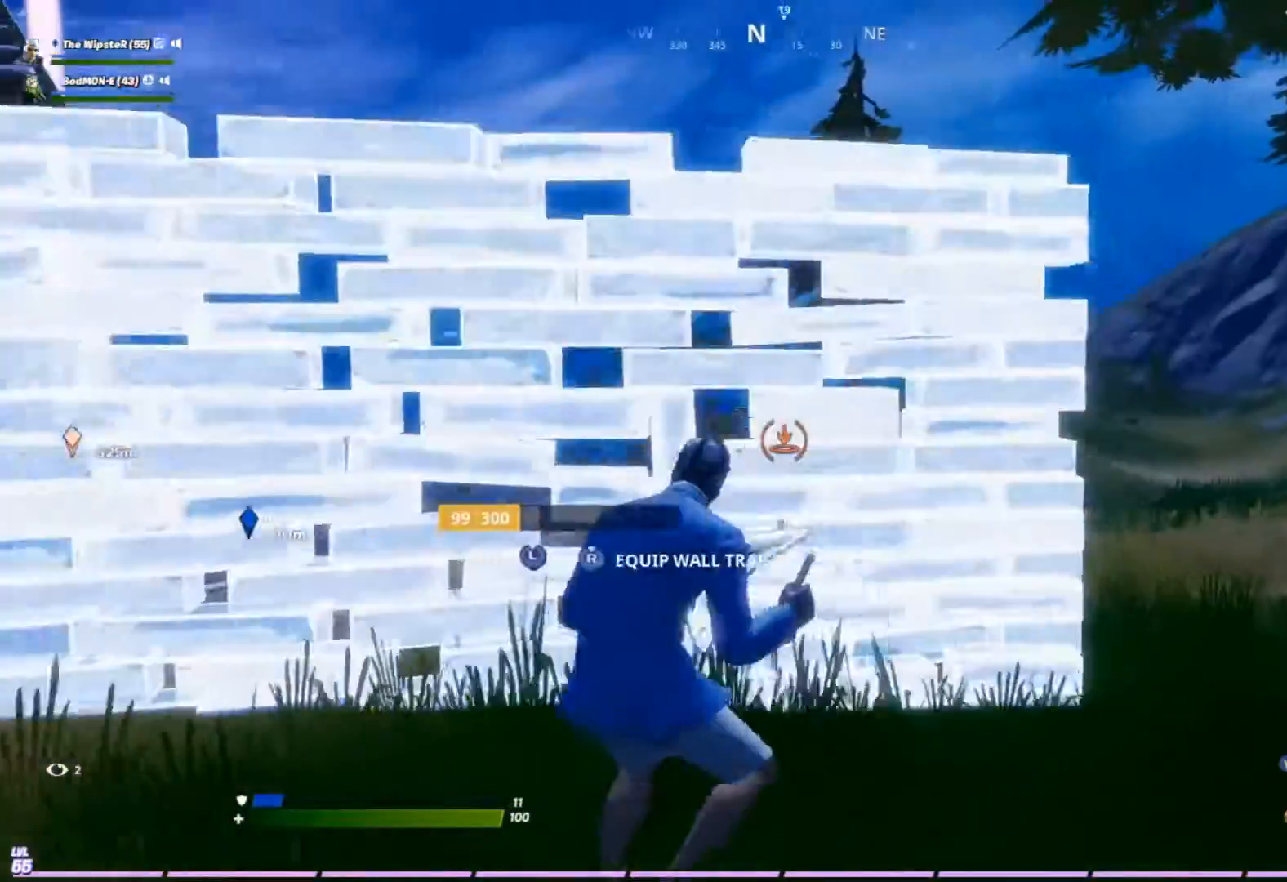
{"buttons": [], "left_stick": "up-left", "right_stick": "center", "events": [[100, "Y", "down"], [133, "R2", "up"], [133, "left_stick", "center"], [200, "Y", "up"], [200, "left_stick", "left"], [367, "left_stick", "up-left"]]}
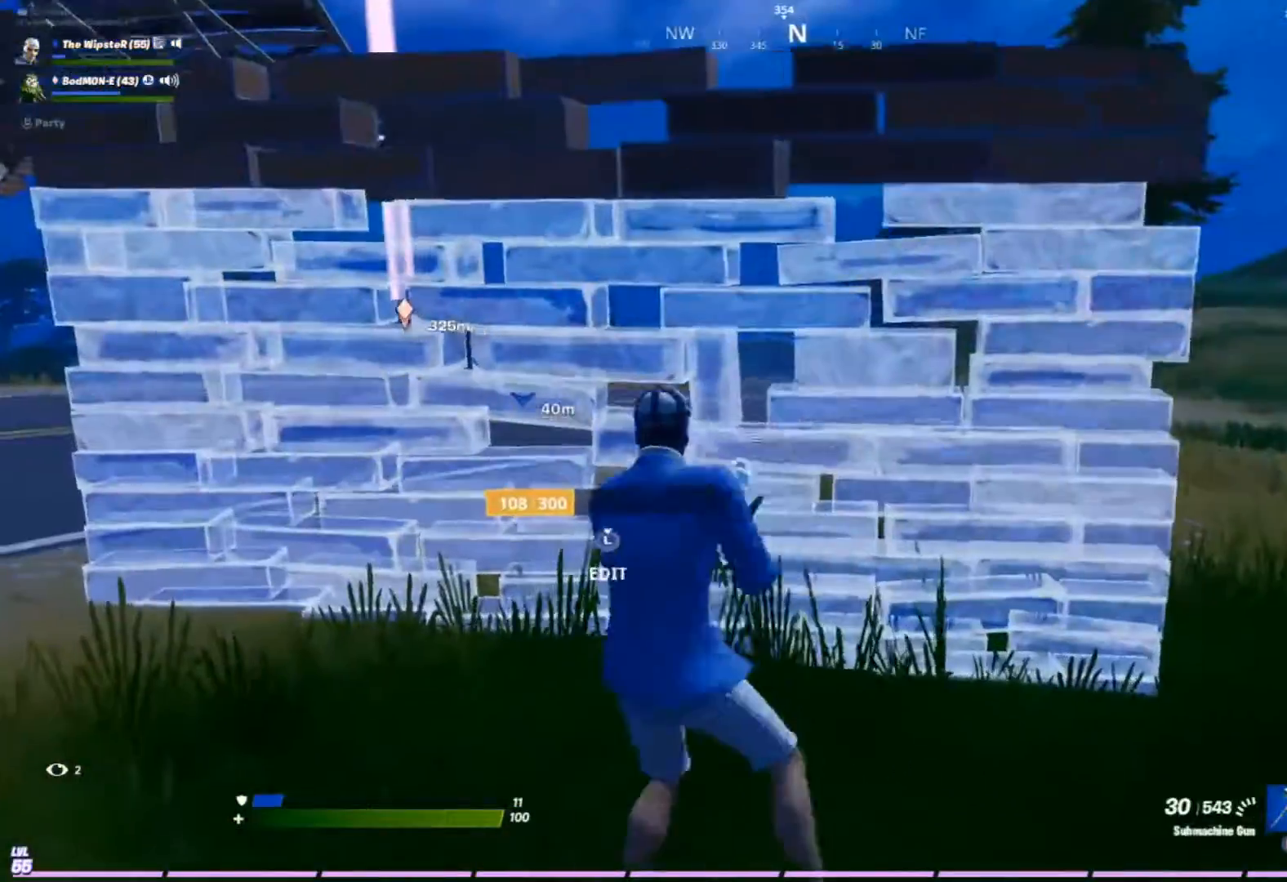
{"buttons": ["R3"], "left_stick": "center", "right_stick": "center", "events": [[133, "left_stick", "left"], [200, "right_stick", "left"], [233, "R1", "down"], [333, "left_stick", "up-left"], [333, "right_stick", "center"], [367, "R1", "up"], [433, "left_stick", "center"], [467, "R3", "down"]]}
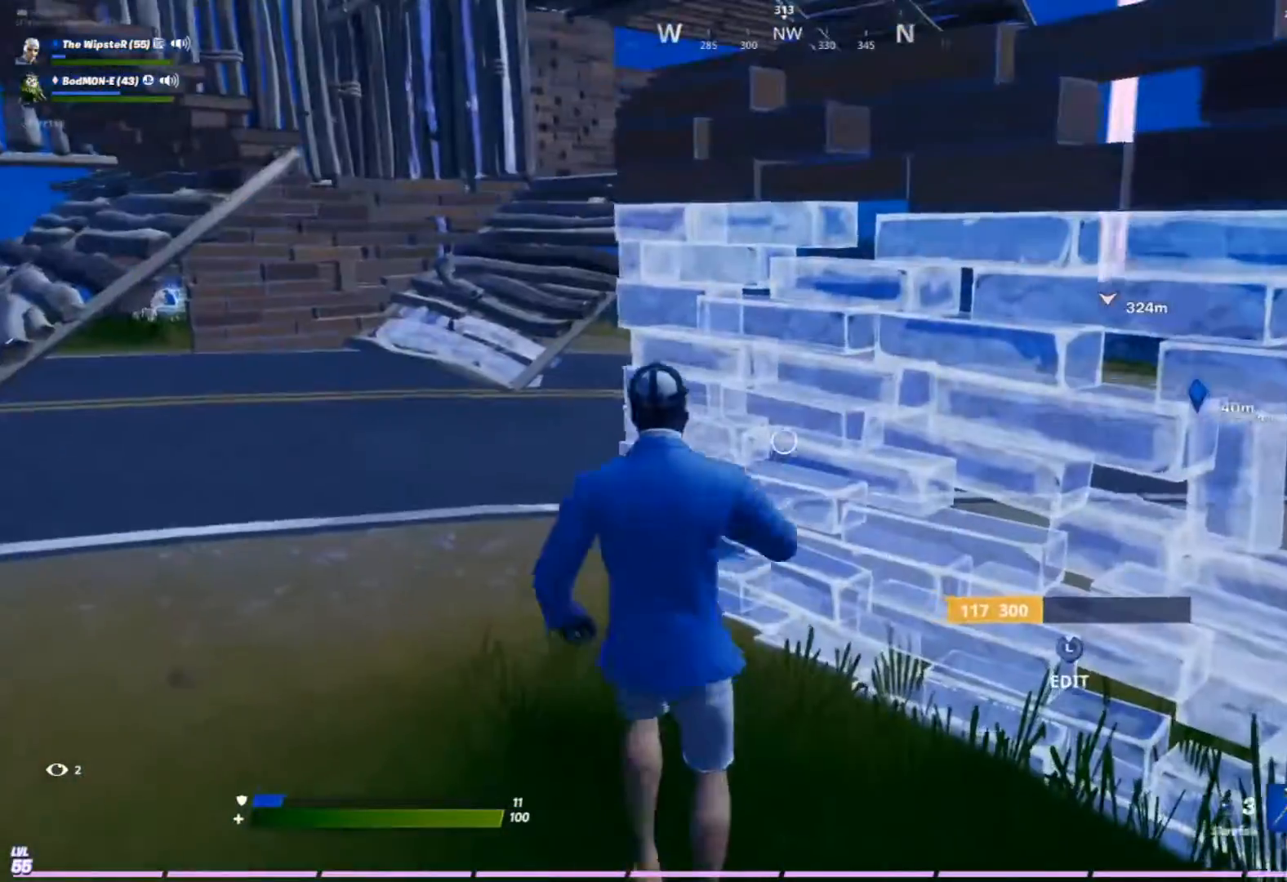
{"buttons": [], "left_stick": "center", "right_stick": "up-left", "events": [[67, "R3", "up"], [100, "R2", "down"], [233, "R2", "up"], [500, "right_stick", "up-left"]]}
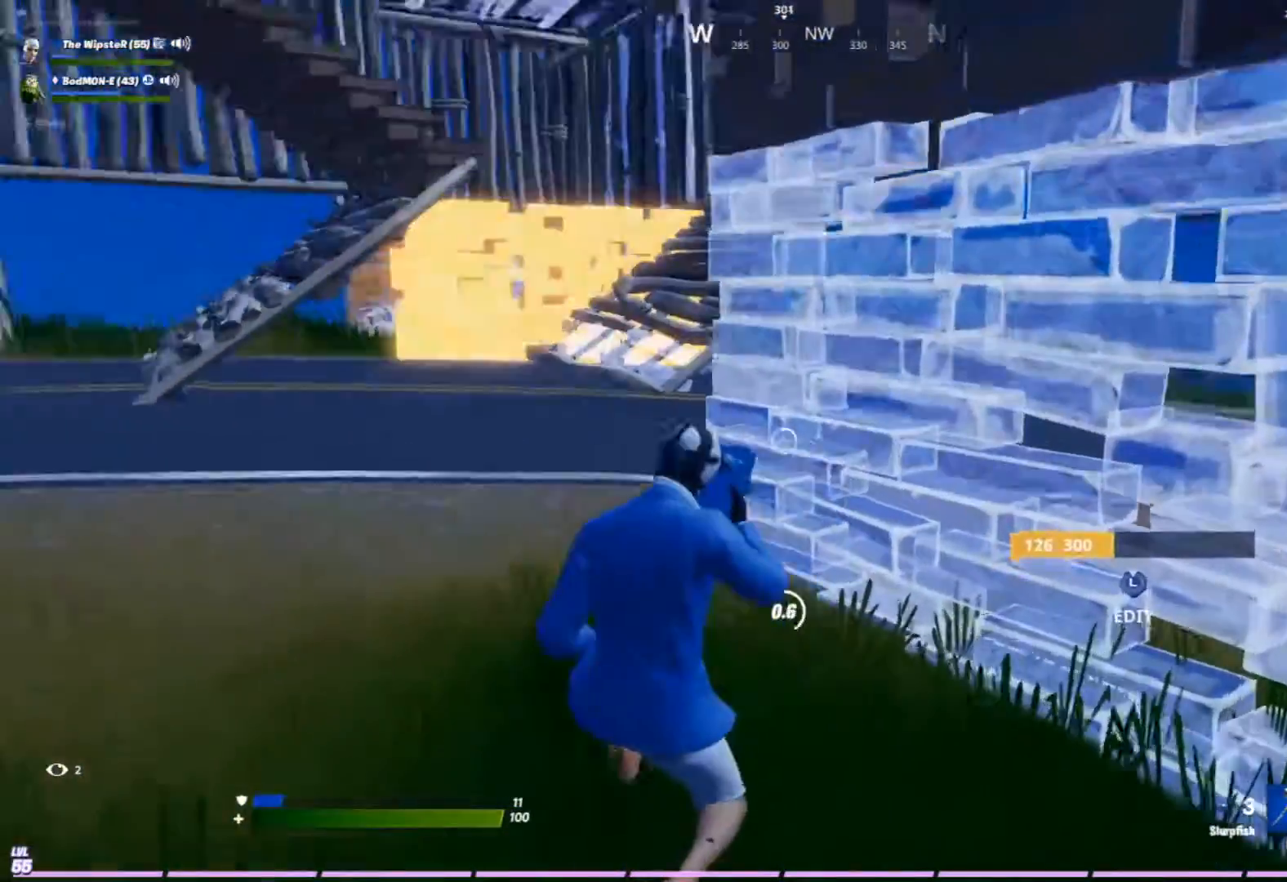
{"buttons": [], "left_stick": "center", "right_stick": "center", "events": [[133, "right_stick", "center"]]}
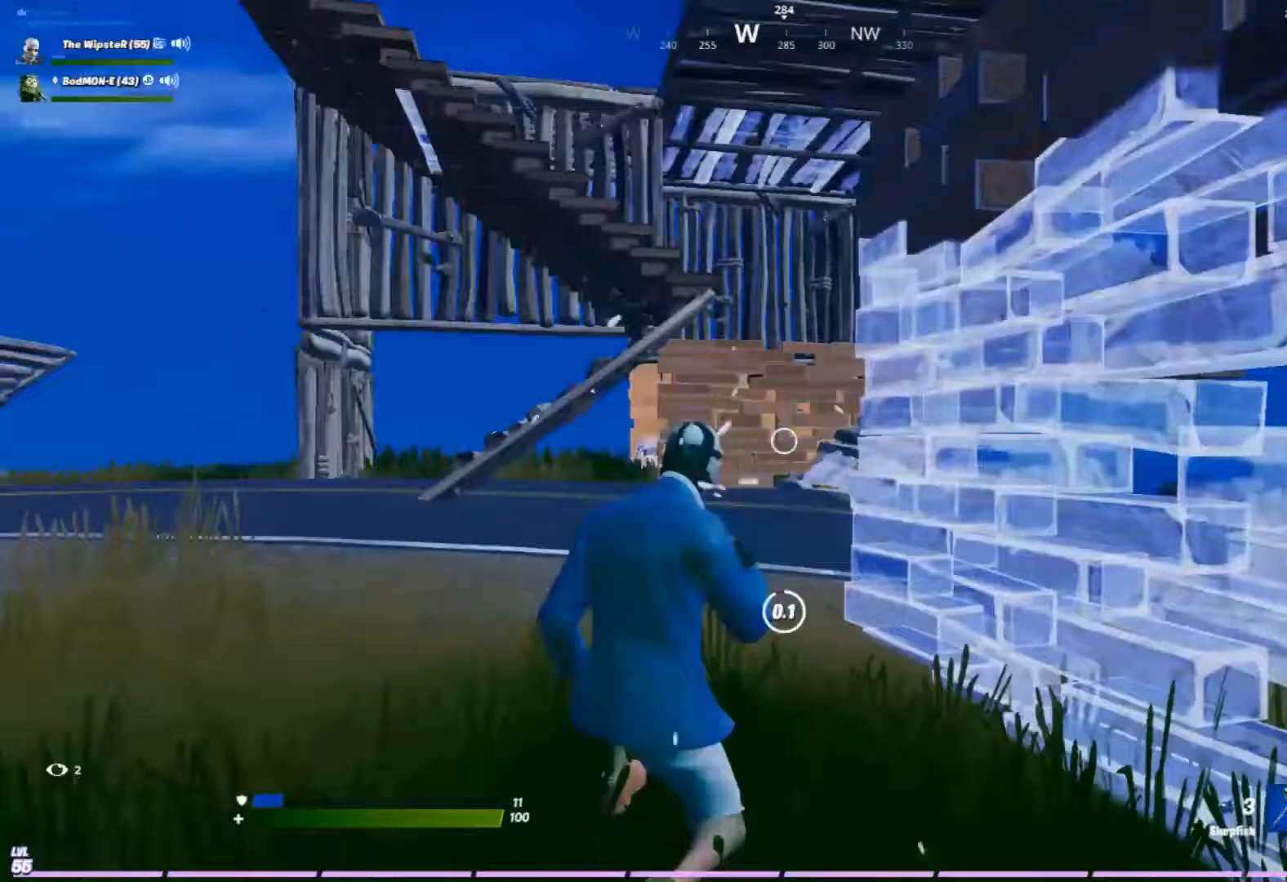
{"buttons": ["R2"], "left_stick": "center", "right_stick": "center", "events": [[233, "R2", "down"], [367, "R2", "up"], [467, "R2", "down"]]}
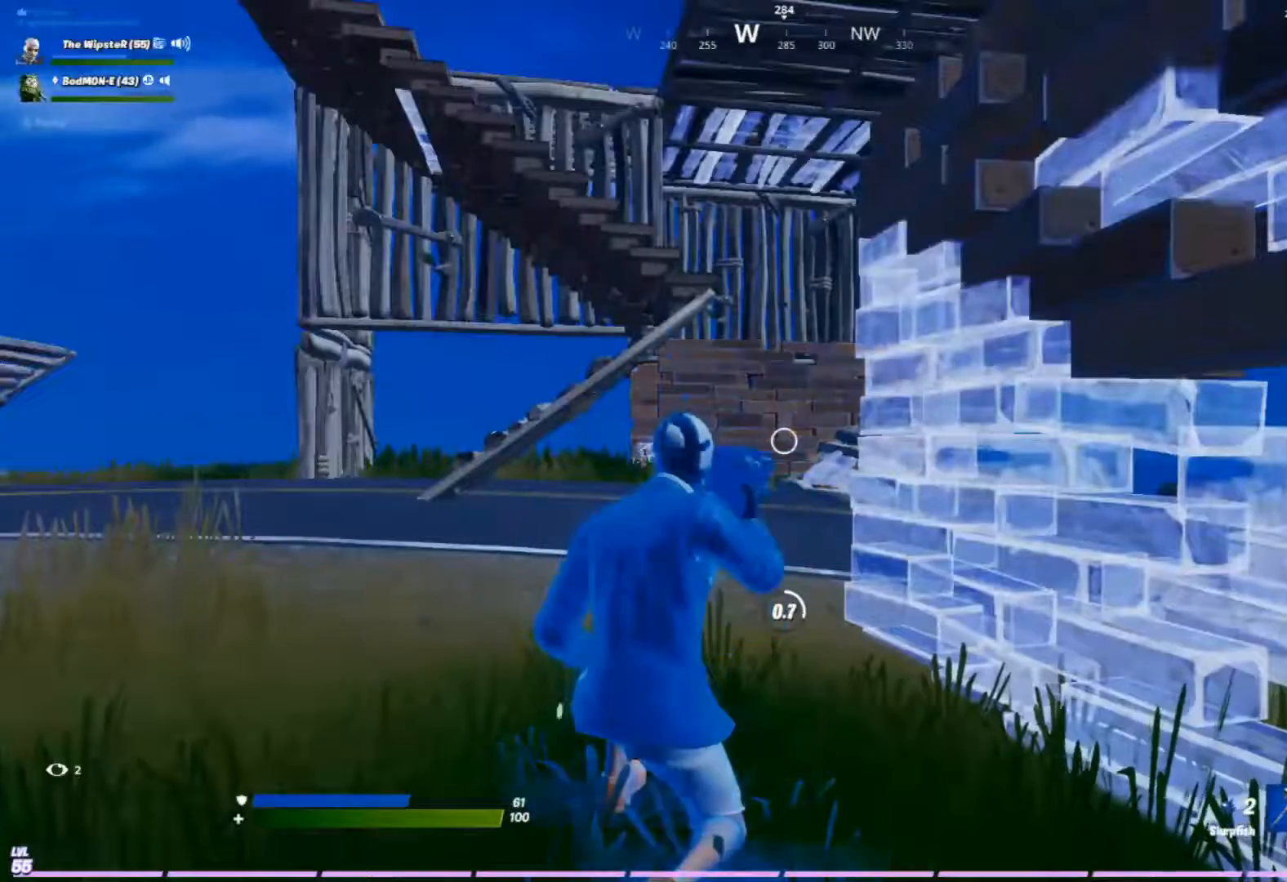
{"buttons": [], "left_stick": "center", "right_stick": "center", "events": [[100, "R2", "up"]]}
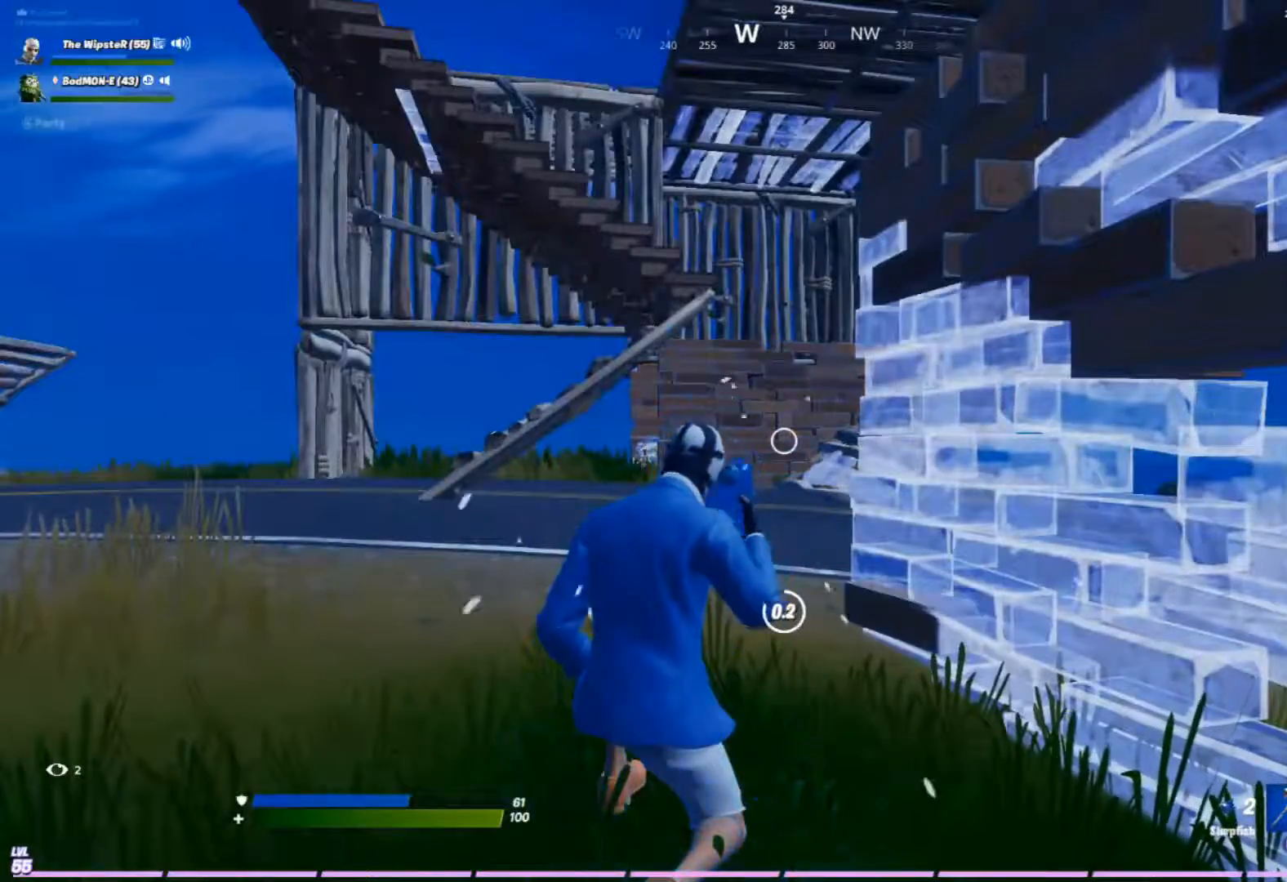
{"buttons": ["R3"], "left_stick": "up", "right_stick": "center", "events": [[267, "left_stick", "up"], [467, "R3", "down"]]}
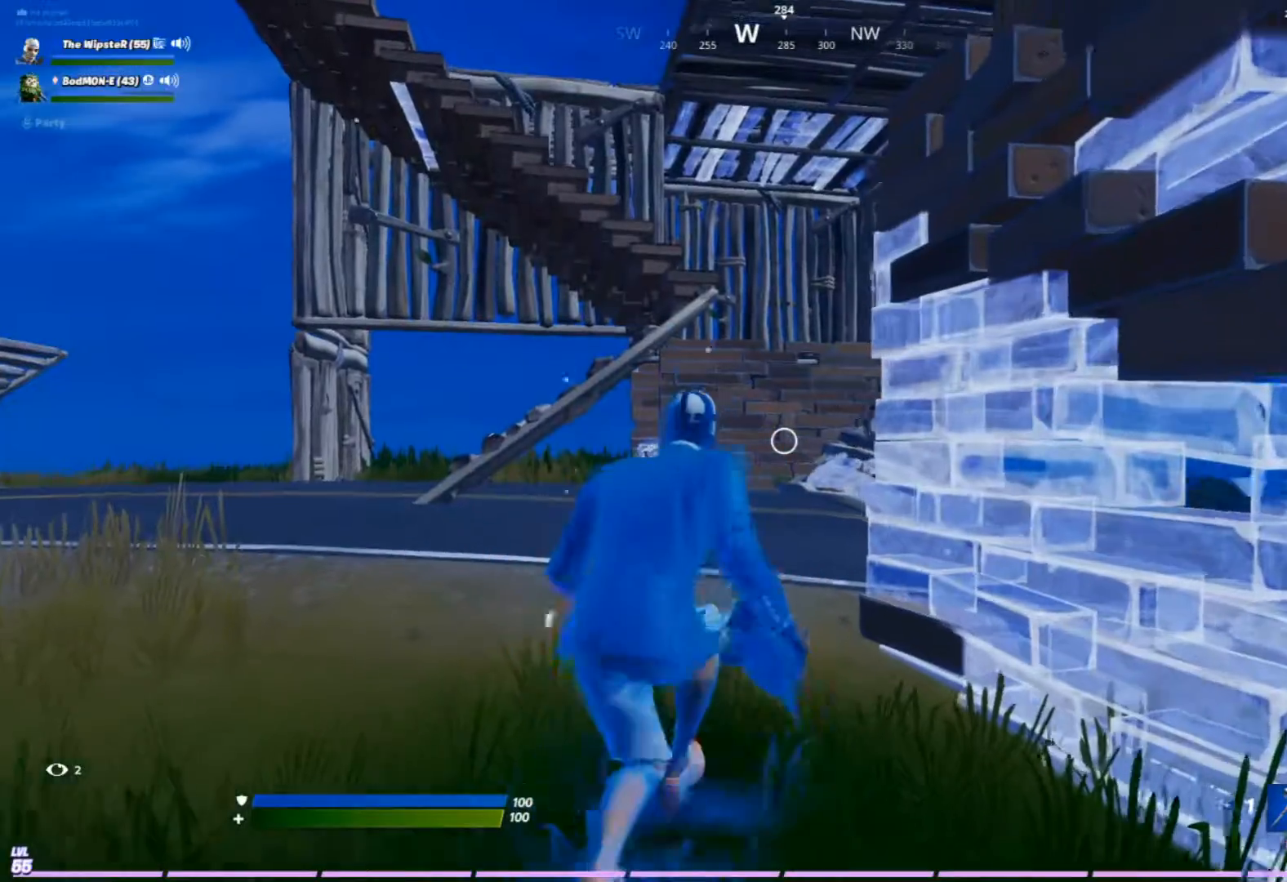
{"buttons": [], "left_stick": "up", "right_stick": "center", "events": [[100, "R1", "down"], [100, "R3", "up"], [233, "R1", "up"], [300, "right_stick", "down"], [367, "R1", "down"], [467, "right_stick", "center"], [500, "R1", "up"]]}
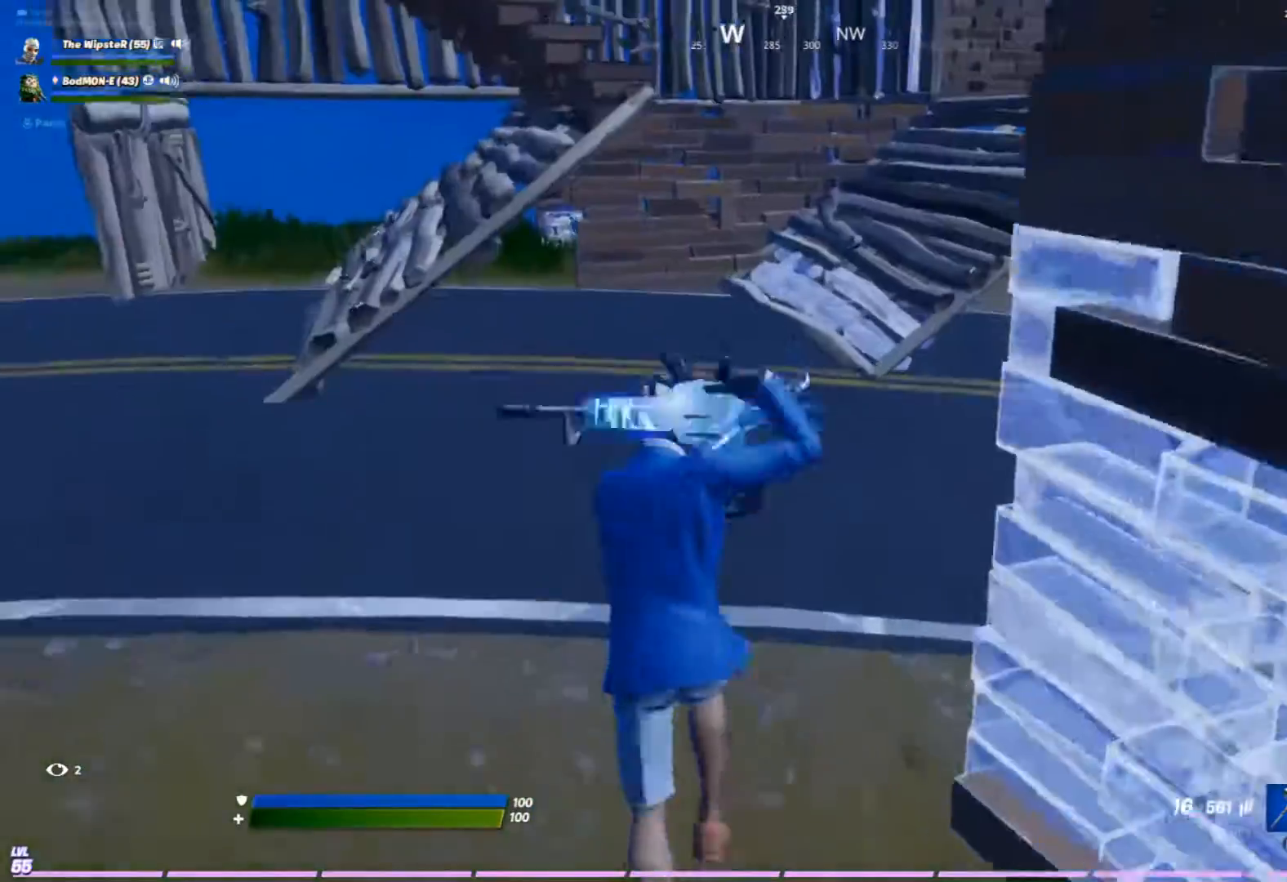
{"buttons": [], "left_stick": "up-left", "right_stick": "center", "events": [[100, "A", "down"], [267, "A", "up"], [367, "X", "down"], [400, "left_stick", "up-left"], [433, "X", "up"]]}
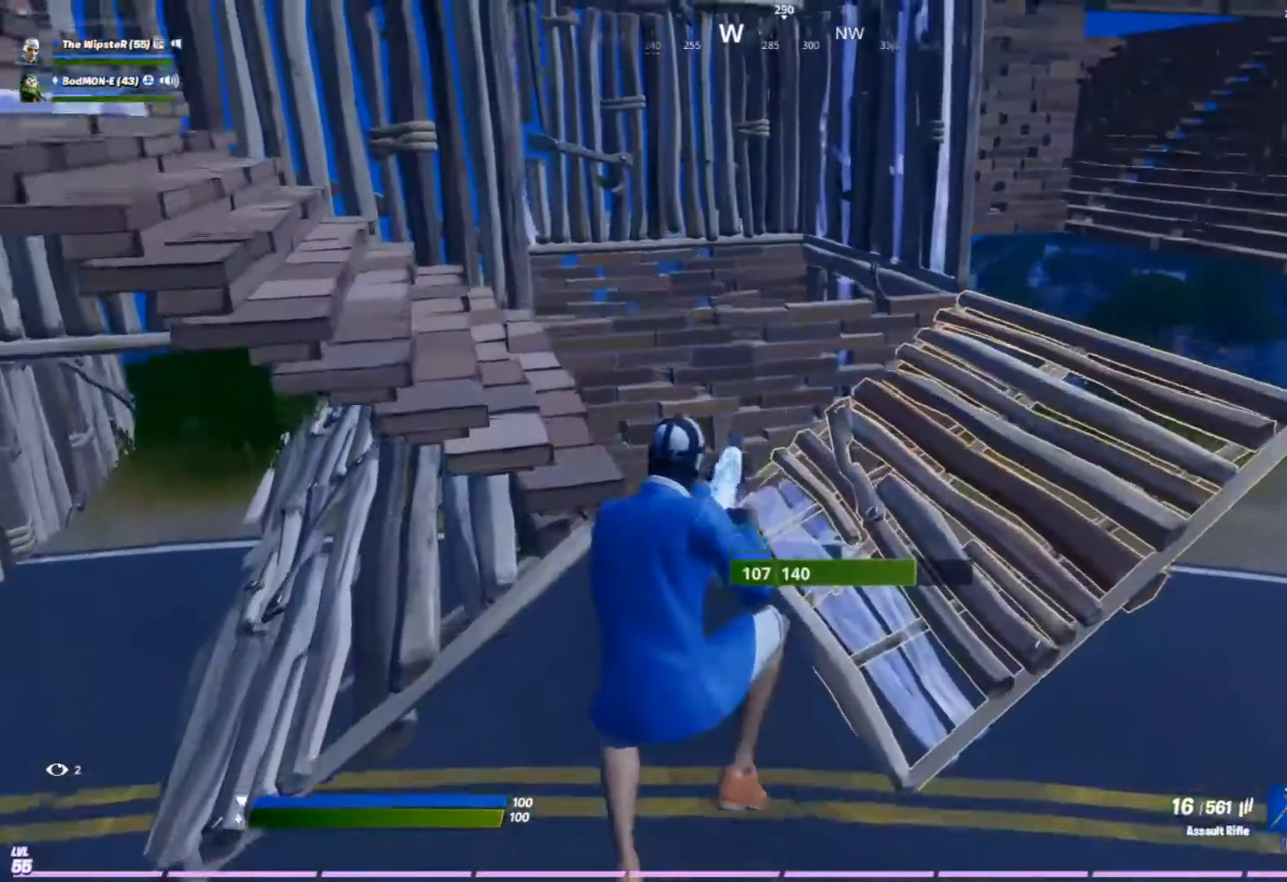
{"buttons": [], "left_stick": "up-left", "right_stick": "center", "events": [[100, "left_stick", "up"], [433, "left_stick", "up-left"]]}
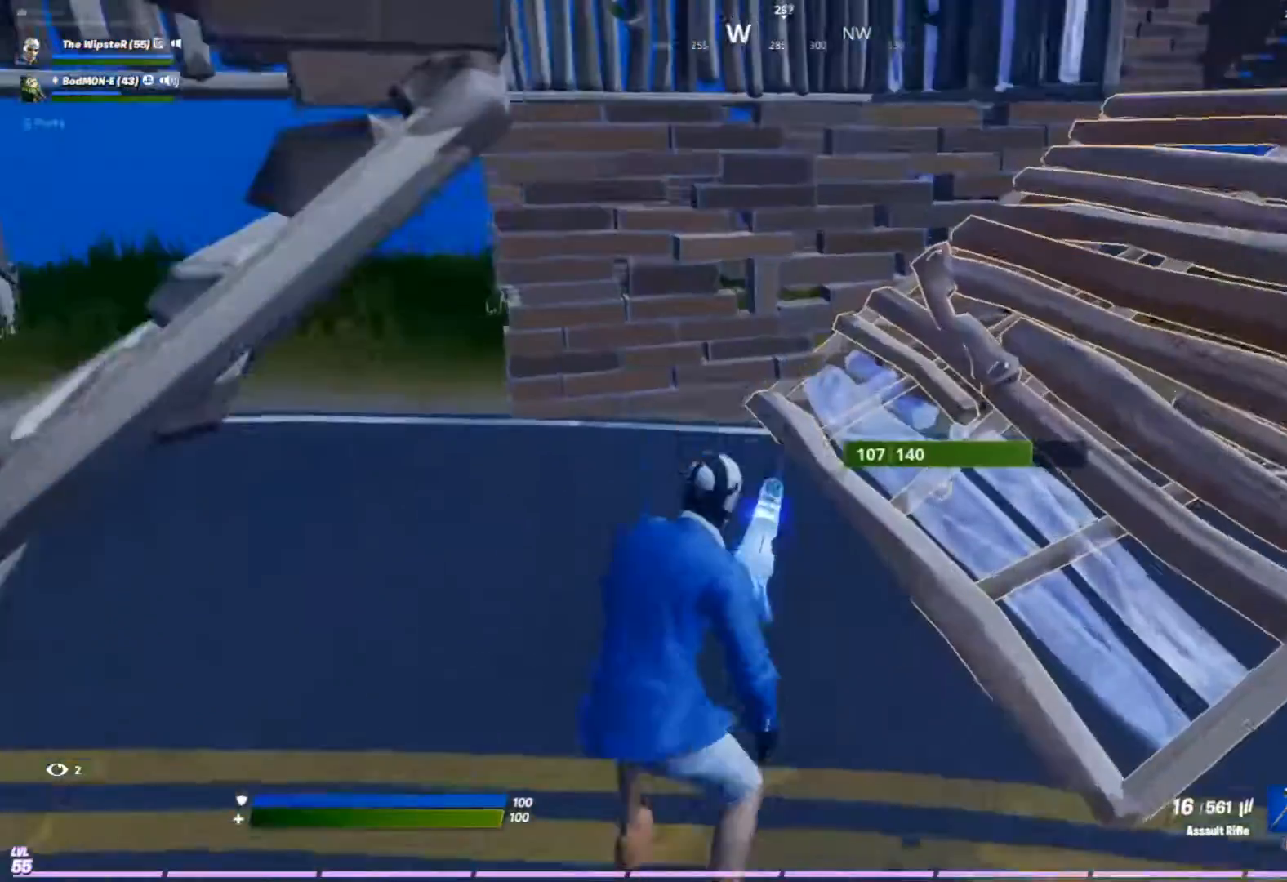
{"buttons": [], "left_stick": "up-left", "right_stick": "center", "events": []}
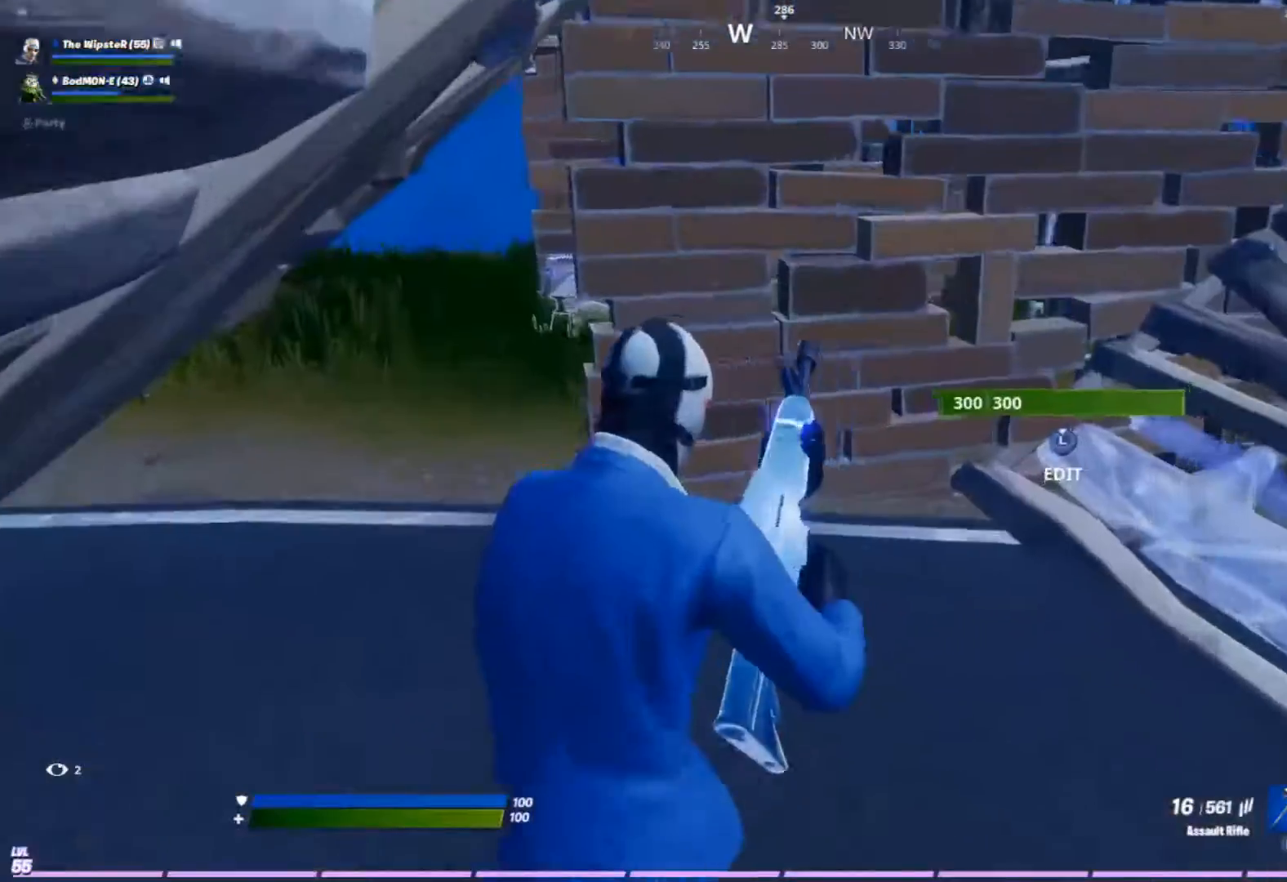
{"buttons": [], "left_stick": "up-left", "right_stick": "center", "events": []}
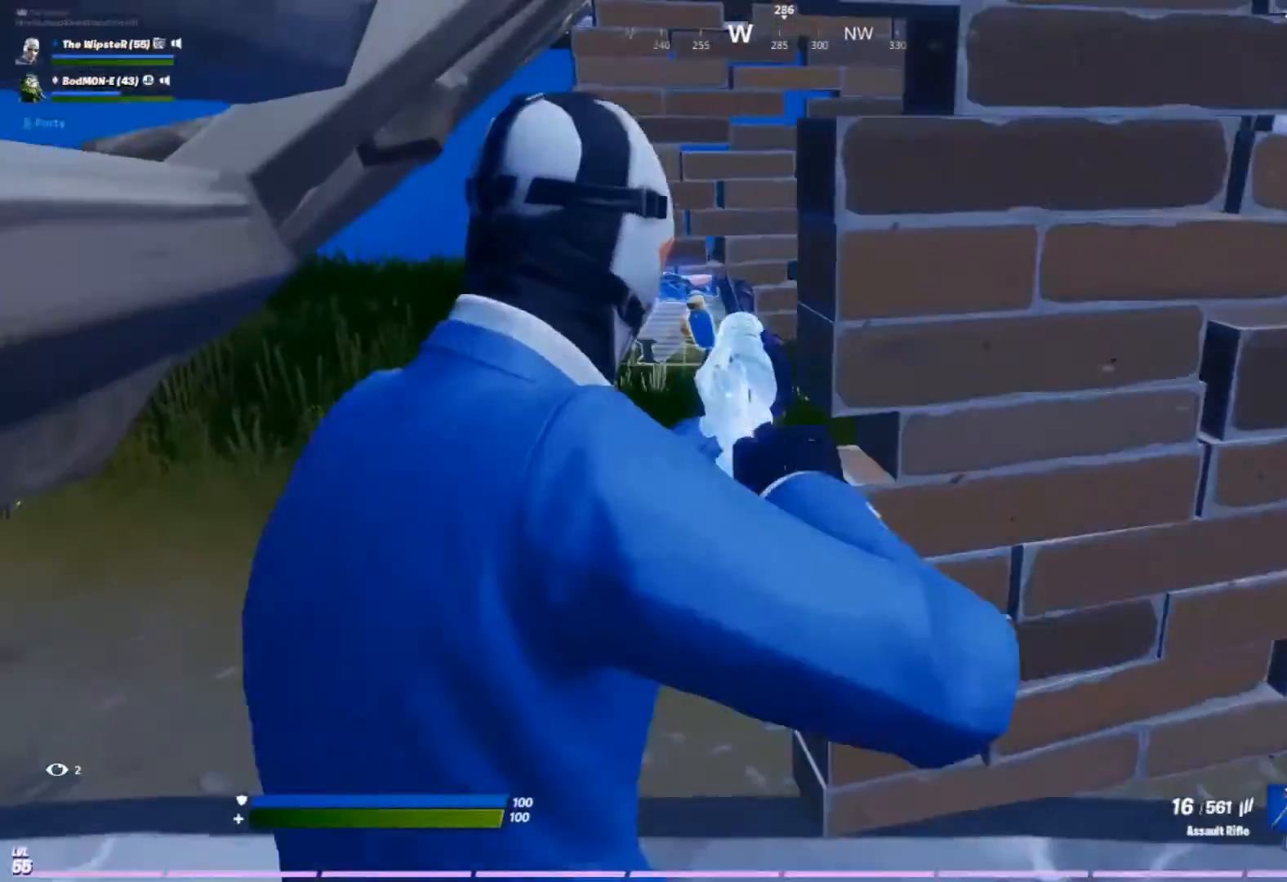
{"buttons": ["R1"], "left_stick": "up", "right_stick": "center", "events": [[200, "left_stick", "up"], [467, "R1", "down"]]}
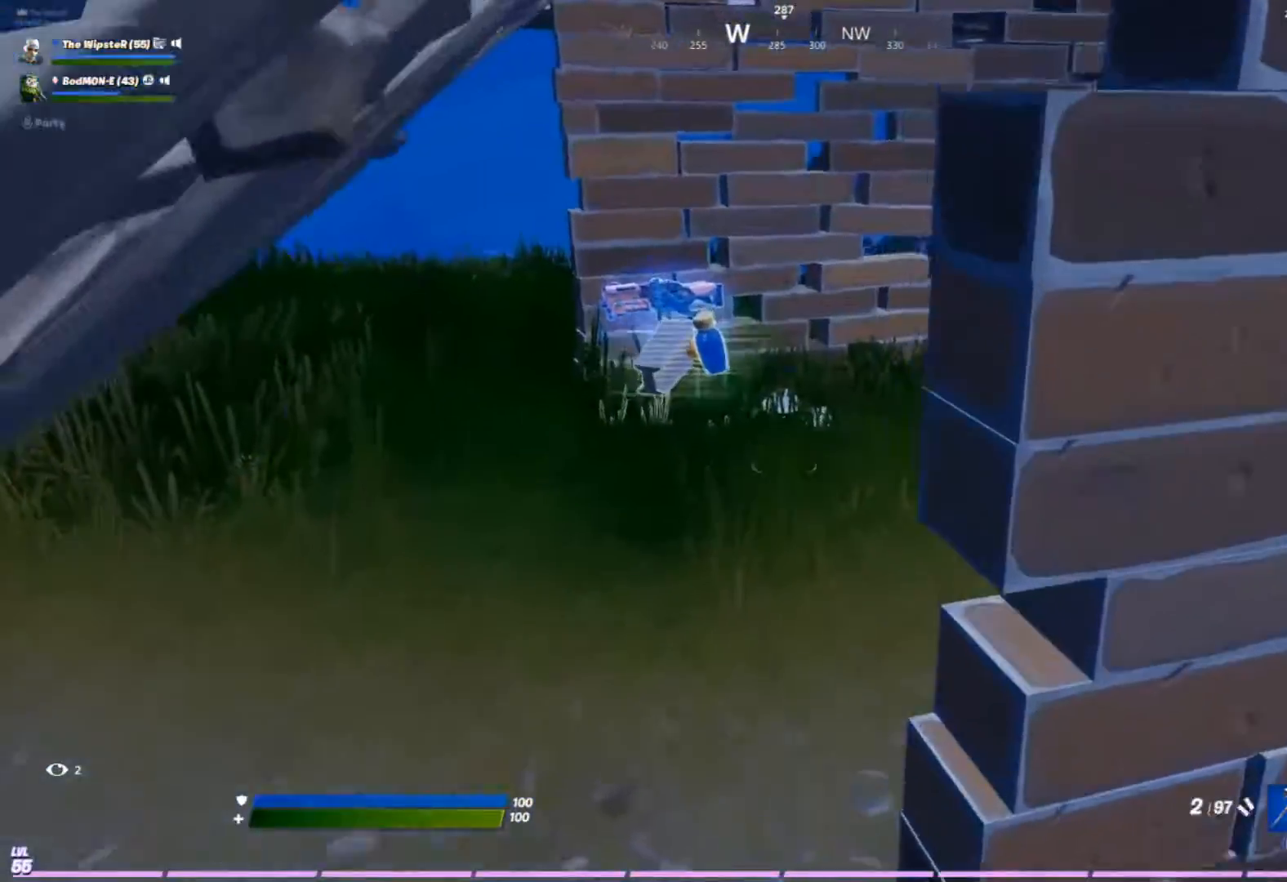
{"buttons": [], "left_stick": "up", "right_stick": "center", "events": [[67, "R1", "up"], [100, "R3", "down"], [233, "R3", "up"]]}
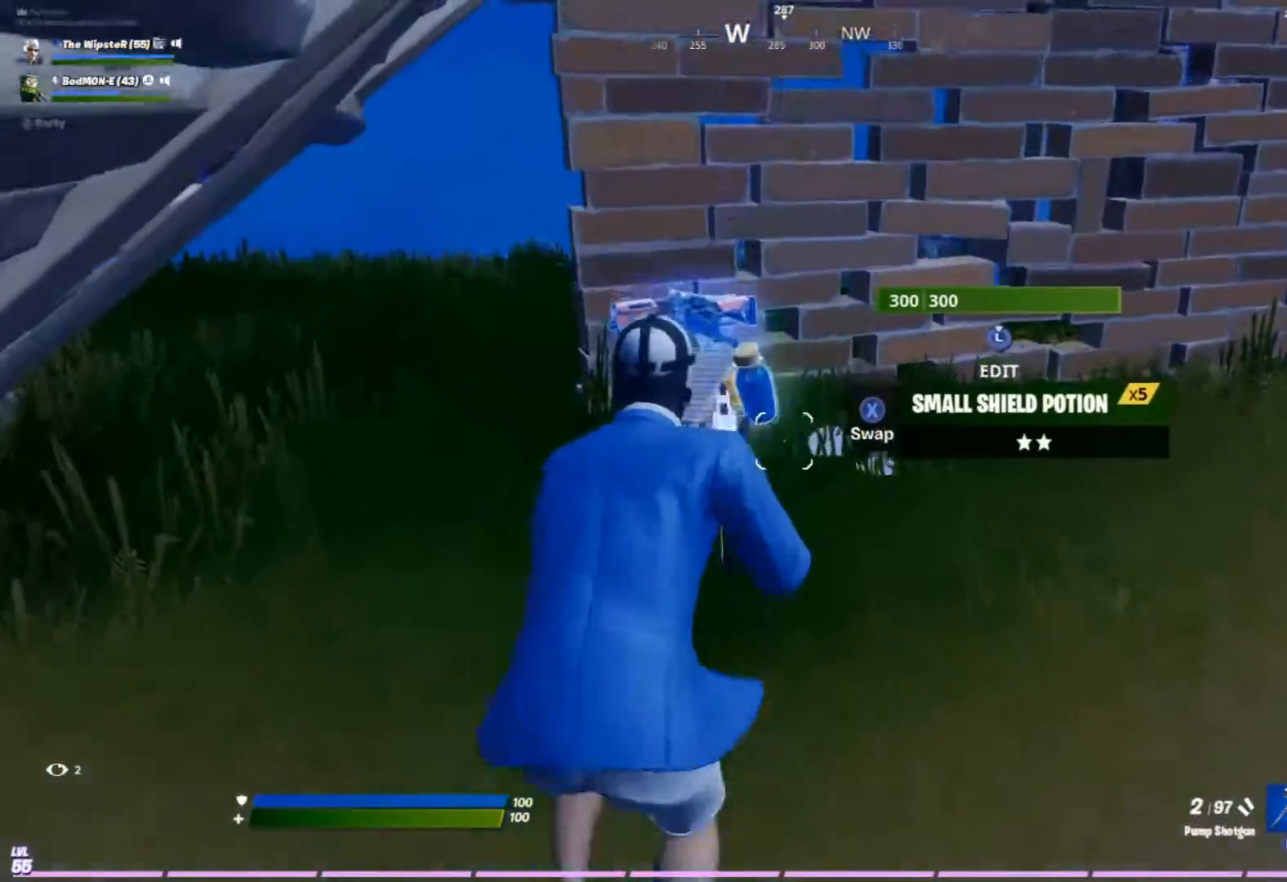
{"buttons": [], "left_stick": "down", "right_stick": "down-left", "events": [[100, "R1", "down"], [233, "R1", "up"], [333, "R1", "down"], [333, "right_stick", "down"], [367, "left_stick", "right"], [433, "R1", "up"], [433, "right_stick", "down-left"], [467, "left_stick", "down"]]}
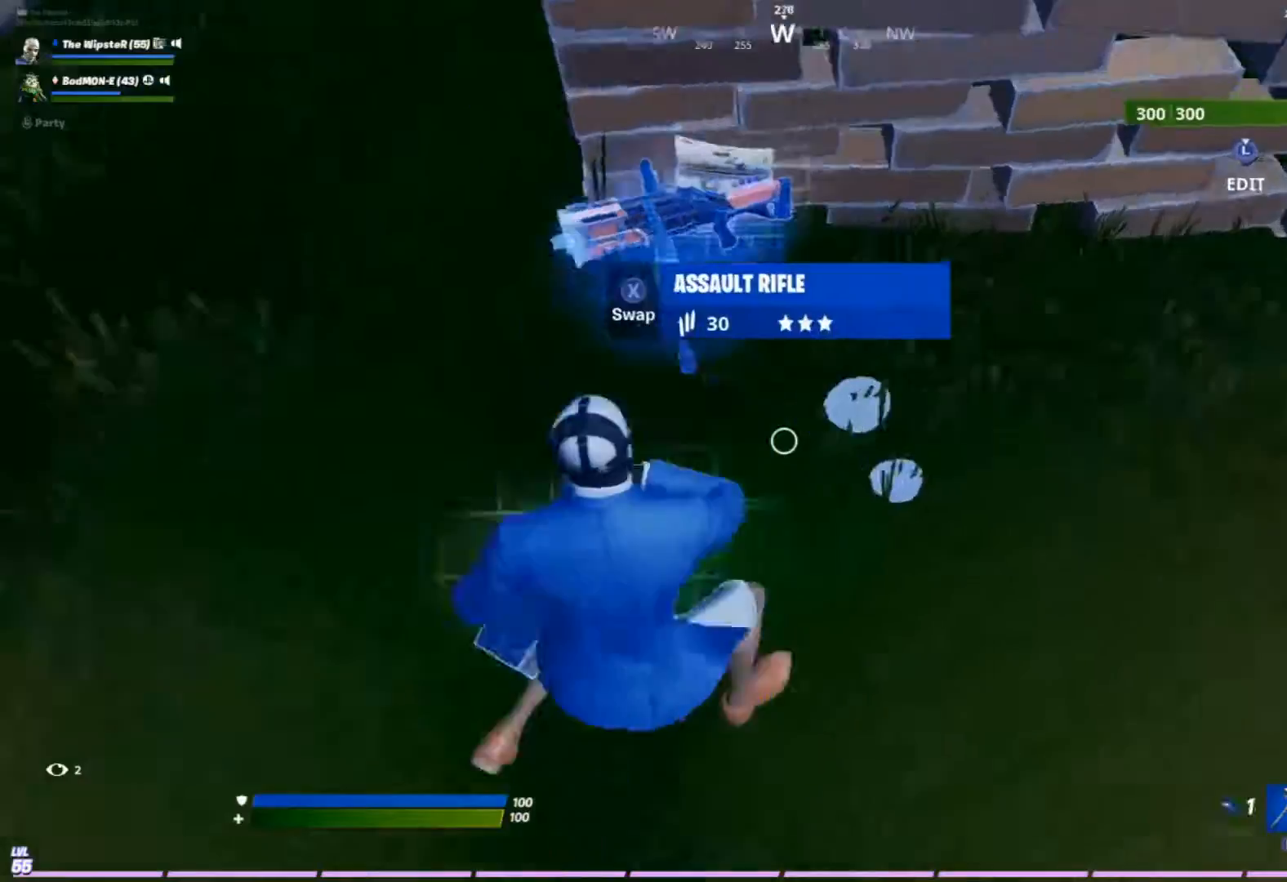
{"buttons": [], "left_stick": "center", "right_stick": "center", "events": [[100, "R1", "down"], [100, "right_stick", "center"], [233, "R1", "up"], [400, "left_stick", "center"]]}
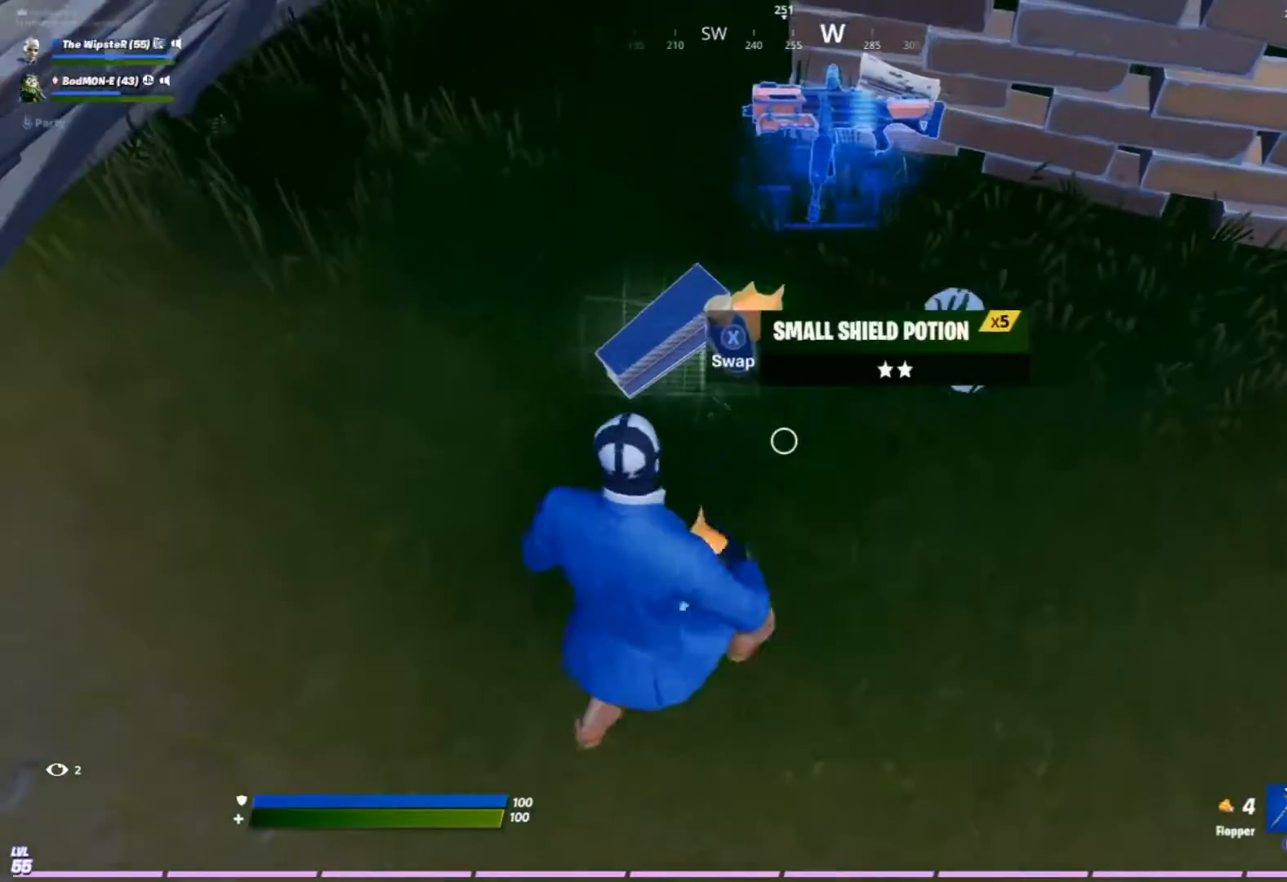
{"buttons": [], "left_stick": "up", "right_stick": "center", "events": [[167, "X", "down"], [267, "X", "up"], [333, "left_stick", "up"]]}
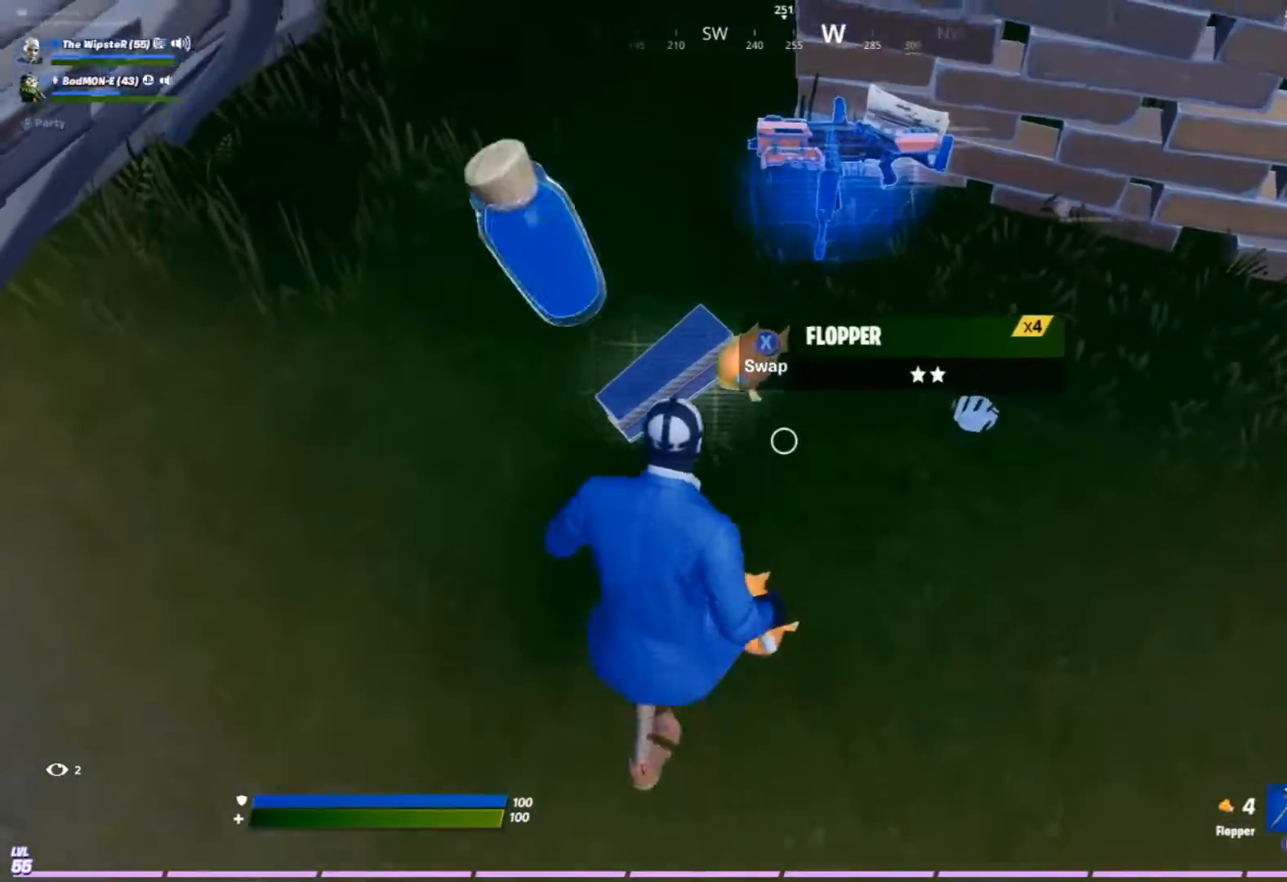
{"buttons": [], "left_stick": "down-right", "right_stick": "center", "events": [[33, "left_stick", "up-left"], [133, "right_stick", "right"], [200, "left_stick", "up"], [300, "left_stick", "up-right"], [400, "left_stick", "right"], [400, "right_stick", "center"], [500, "left_stick", "down-right"]]}
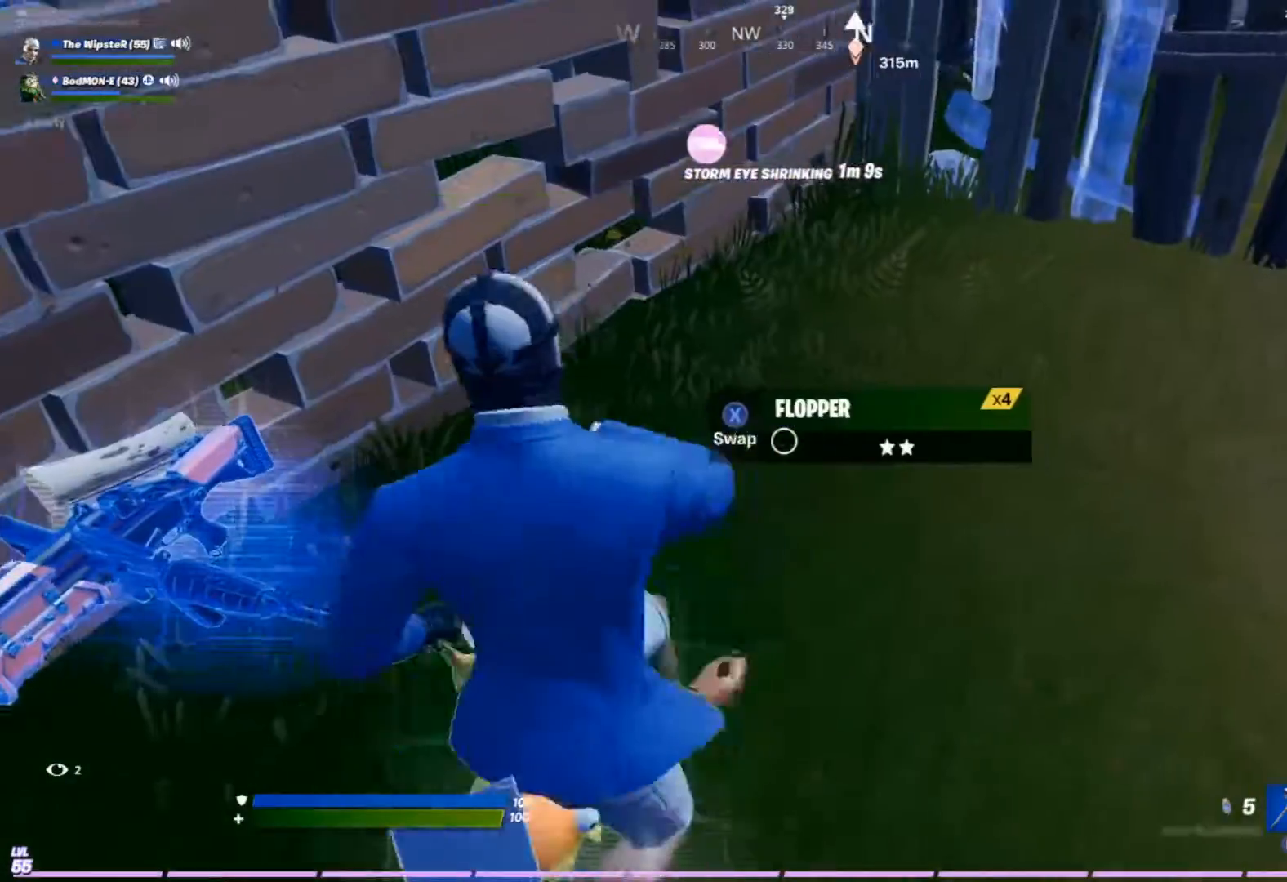
{"buttons": [], "left_stick": "up-right", "right_stick": "up-left", "events": [[300, "left_stick", "right"], [467, "left_stick", "up-right"], [500, "right_stick", "up-left"]]}
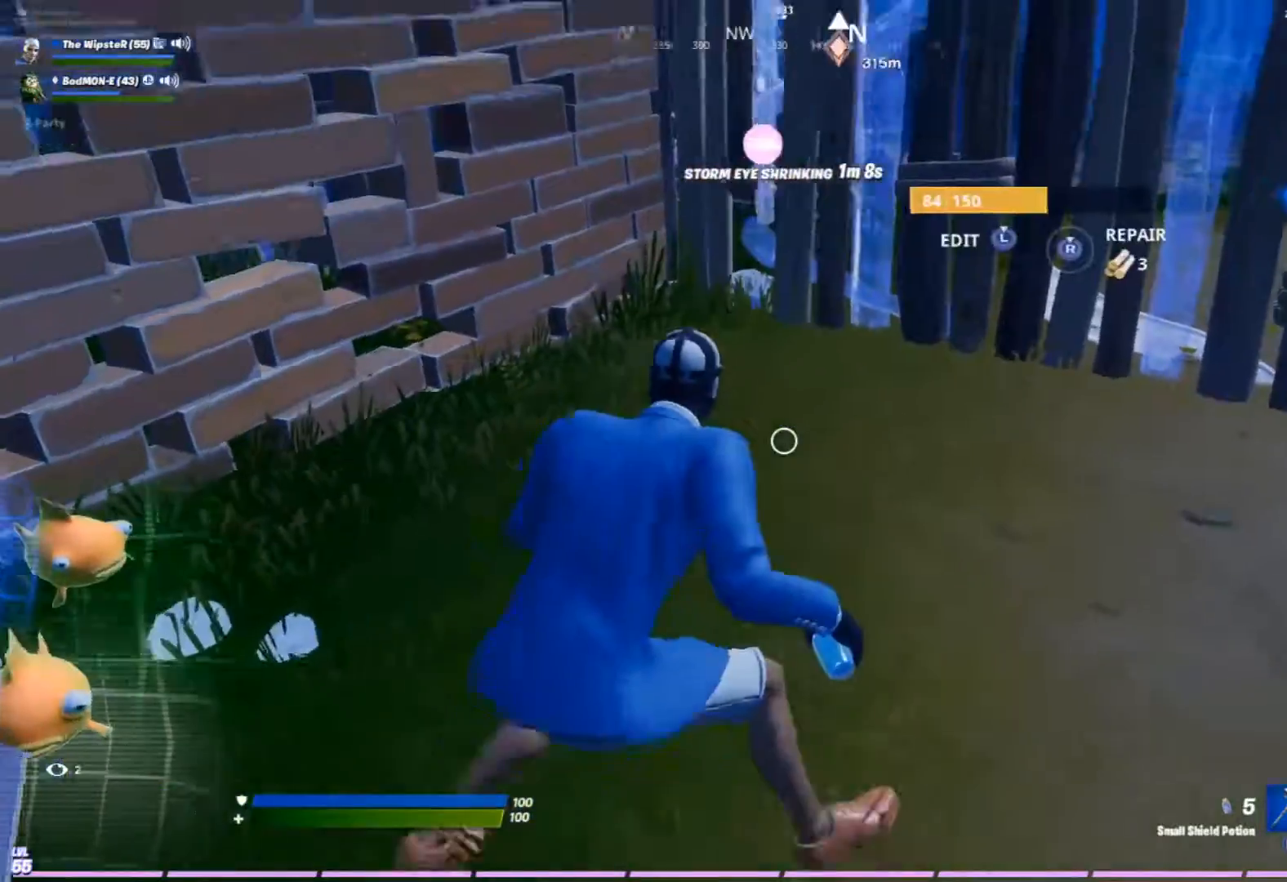
{"buttons": ["R1"], "left_stick": "up-left", "right_stick": "center", "events": [[67, "right_stick", "left"], [133, "left_stick", "up-left"], [333, "right_stick", "center"], [367, "R3", "down"], [433, "R3", "up"], [467, "R1", "down"]]}
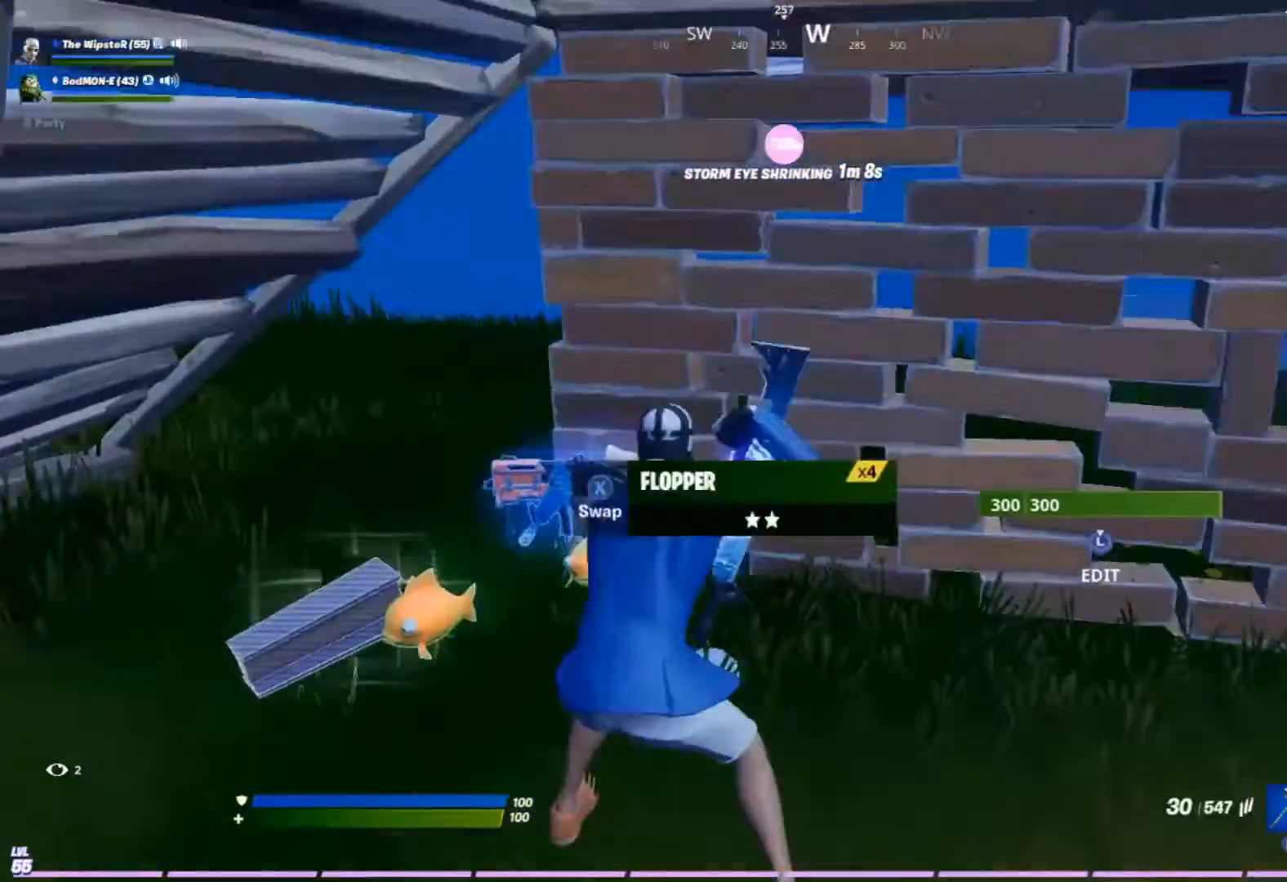
{"buttons": ["R3"], "left_stick": "up", "right_stick": "center", "events": [[67, "R1", "up"], [400, "R3", "down"], [400, "left_stick", "up"]]}
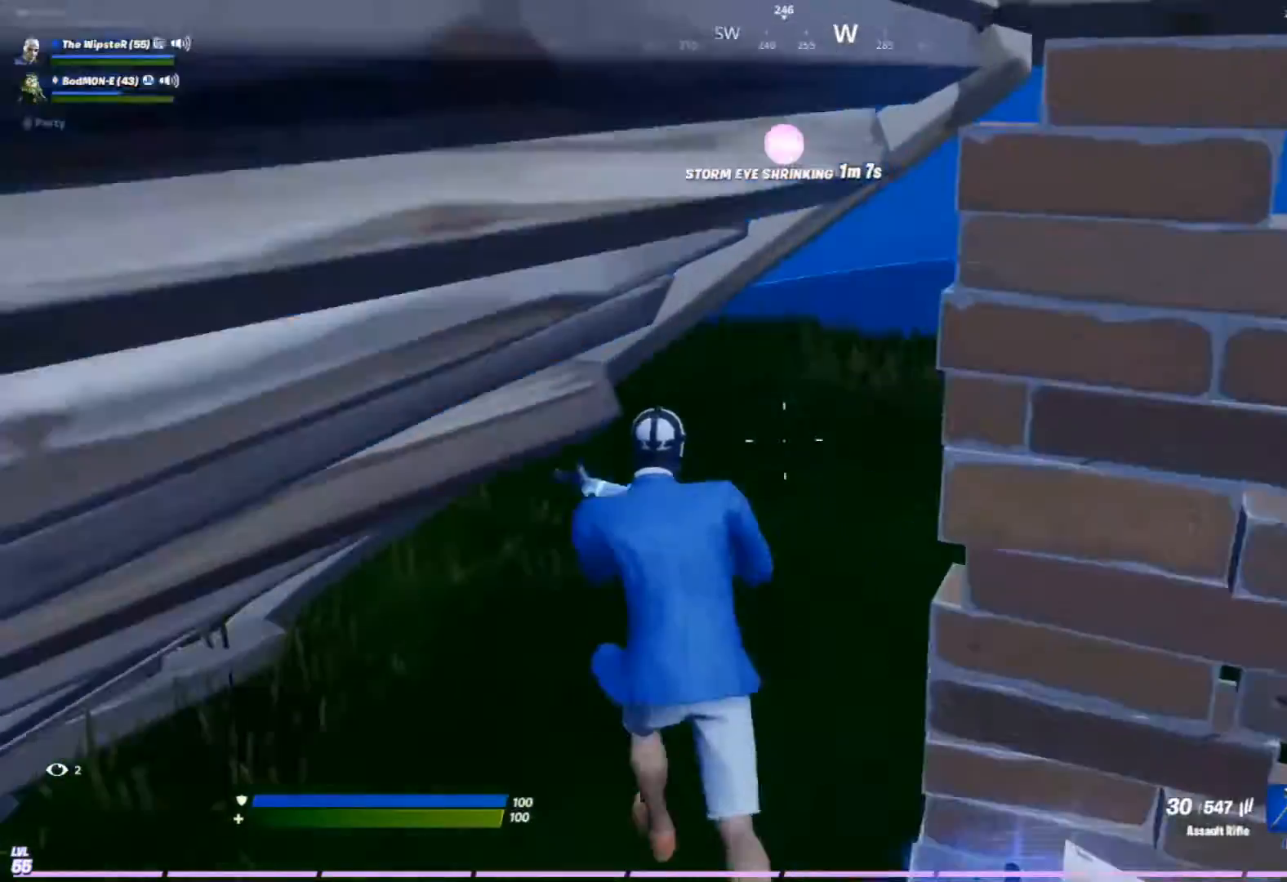
{"buttons": [], "left_stick": "up-left", "right_stick": "right", "events": [[33, "R3", "up"], [167, "R1", "down"], [300, "R1", "up"], [367, "left_stick", "up-left"], [367, "right_stick", "right"]]}
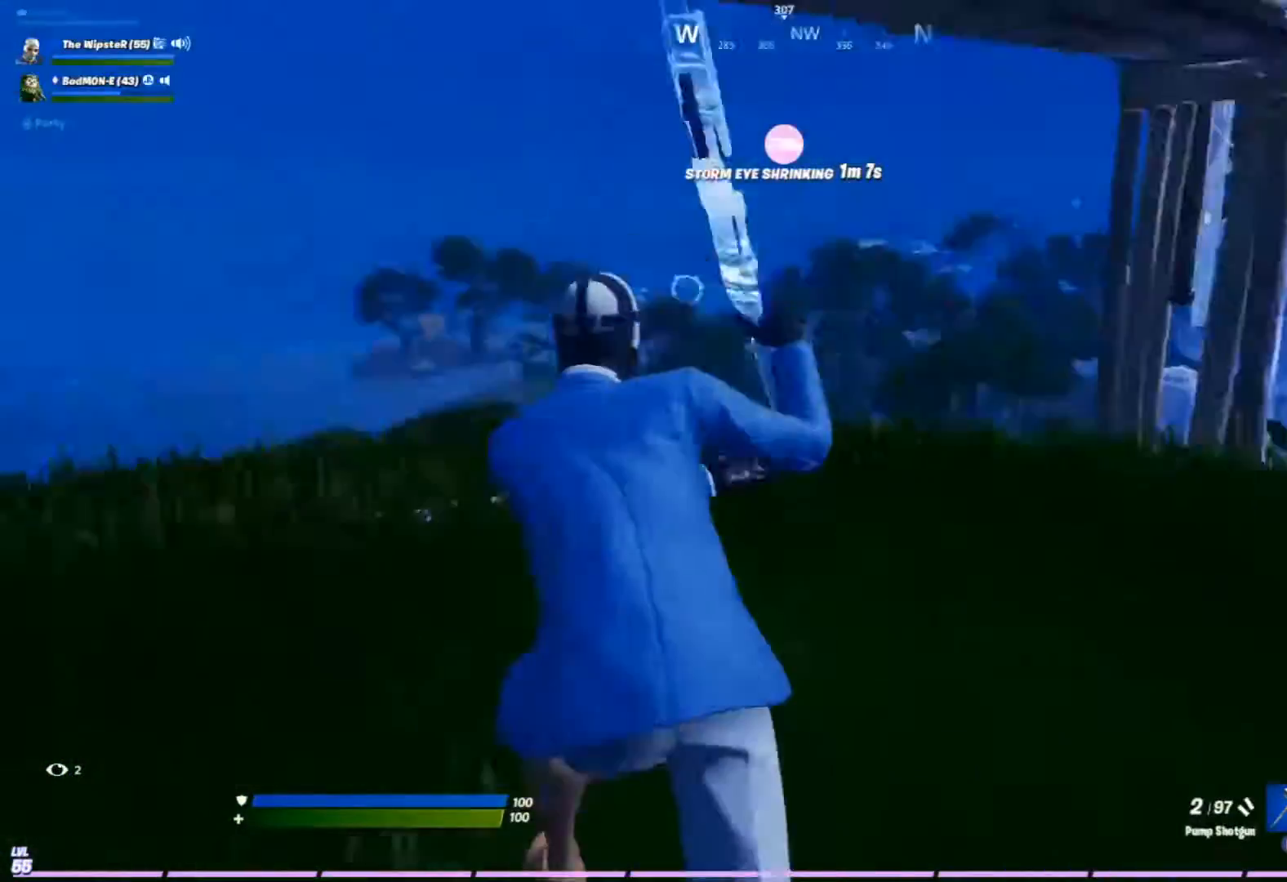
{"buttons": ["R3"], "left_stick": "down", "right_stick": "center", "events": [[67, "left_stick", "left"], [100, "X", "down"], [100, "right_stick", "center"], [167, "left_stick", "down-left"], [200, "X", "up"], [400, "R3", "down"], [500, "left_stick", "down"]]}
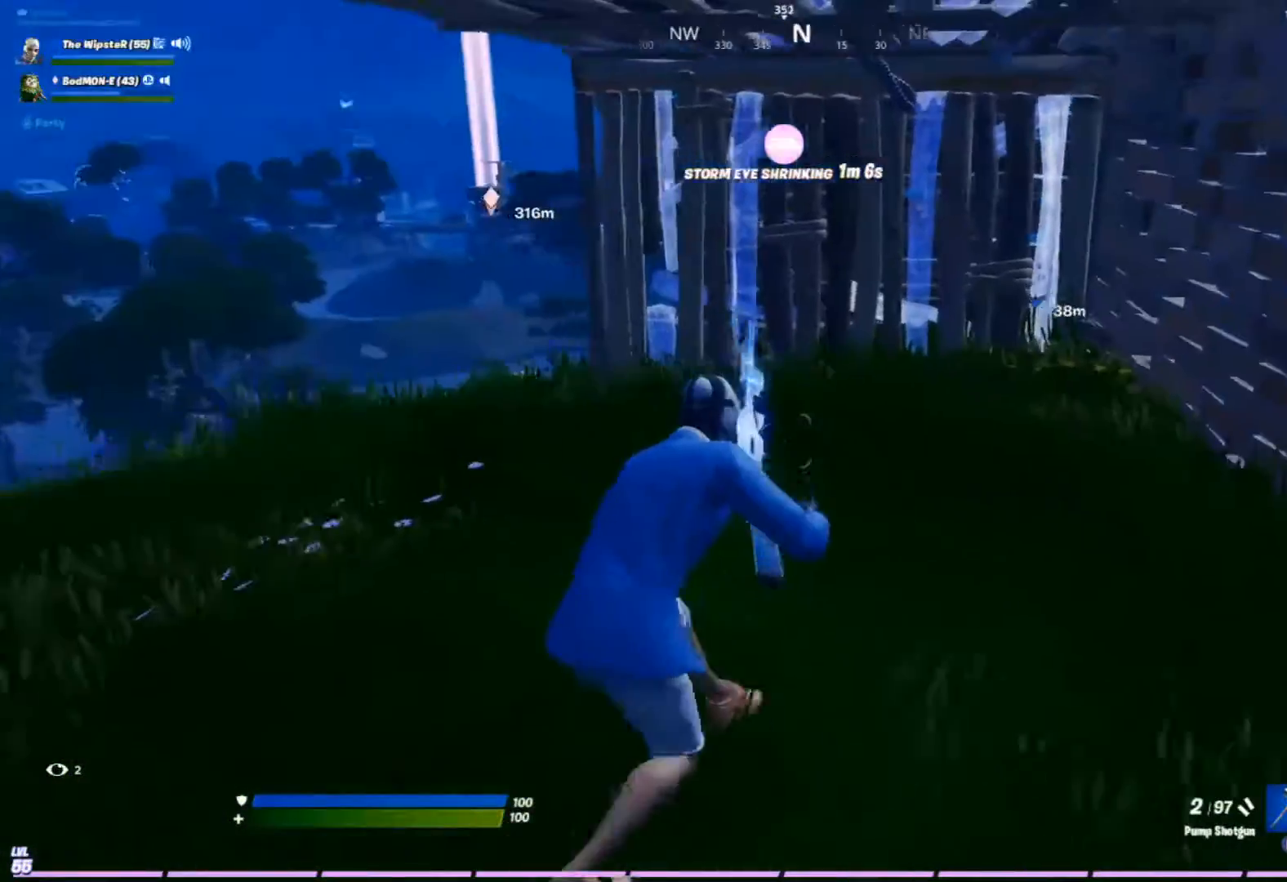
{"buttons": [], "left_stick": "up-right", "right_stick": "center", "events": [[33, "R3", "up"], [33, "right_stick", "right"], [100, "left_stick", "down-right"], [167, "right_stick", "center"], [200, "left_stick", "right"], [300, "R3", "down"], [400, "R3", "up"], [500, "left_stick", "up-right"]]}
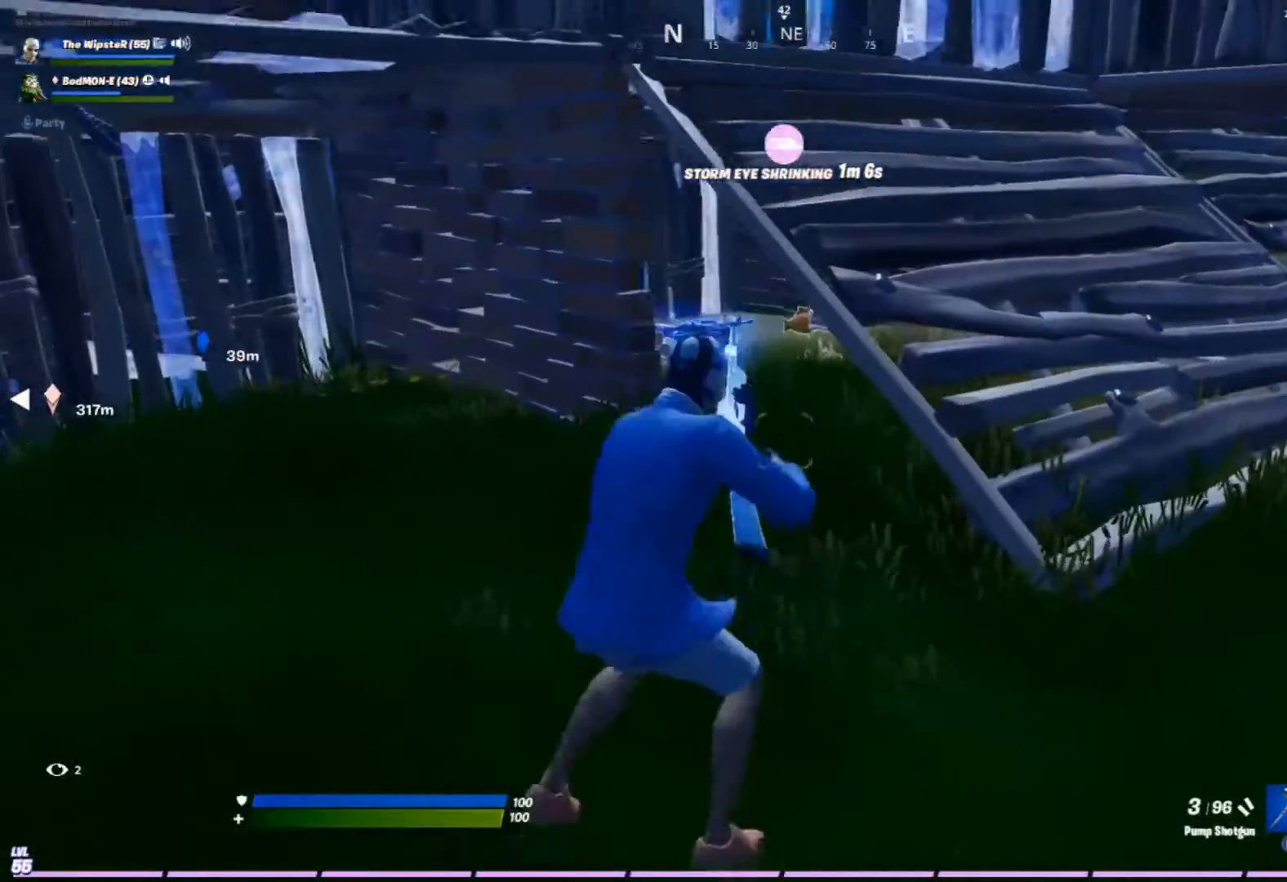
{"buttons": [], "left_stick": "up-left", "right_stick": "center", "events": [[100, "left_stick", "up-left"]]}
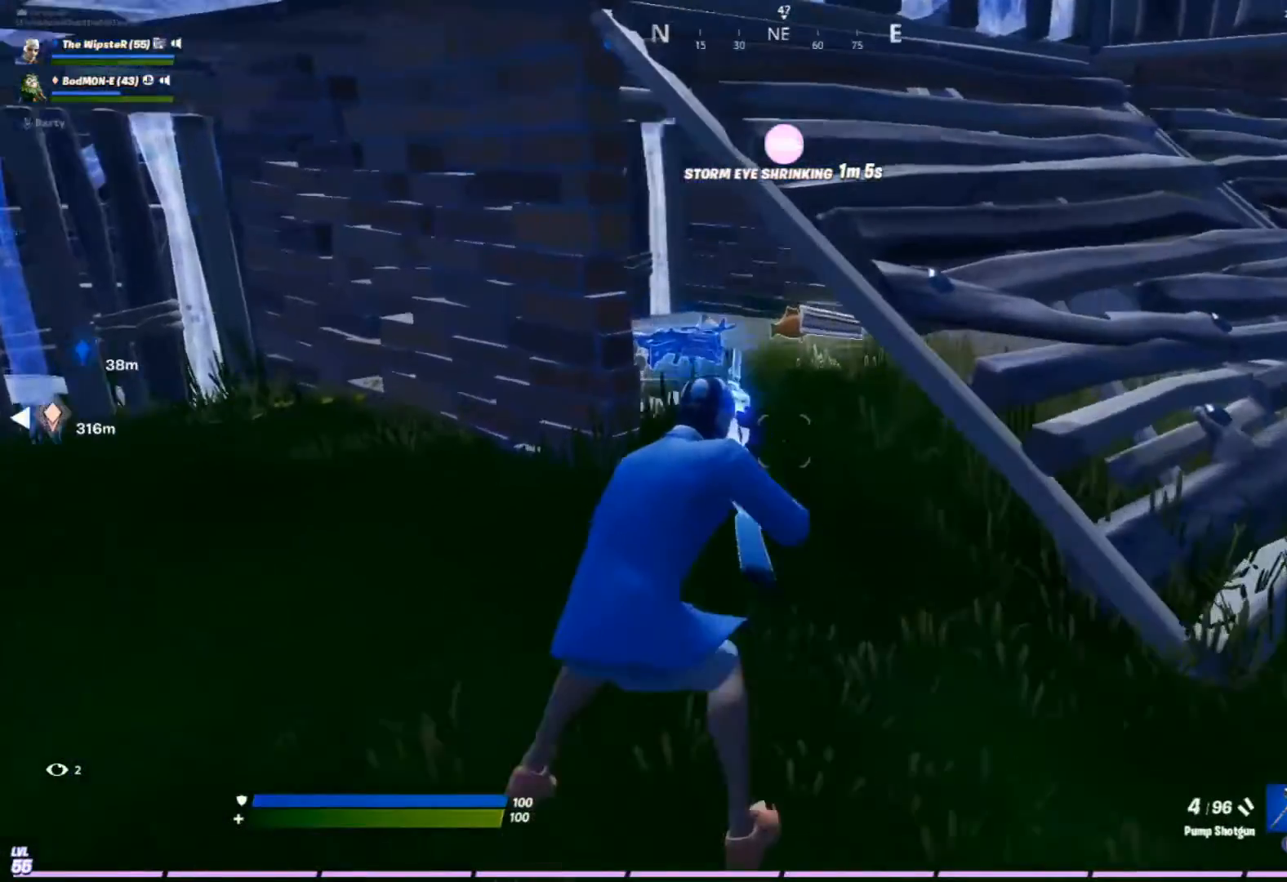
{"buttons": [], "left_stick": "up", "right_stick": "center", "events": [[33, "left_stick", "up"]]}